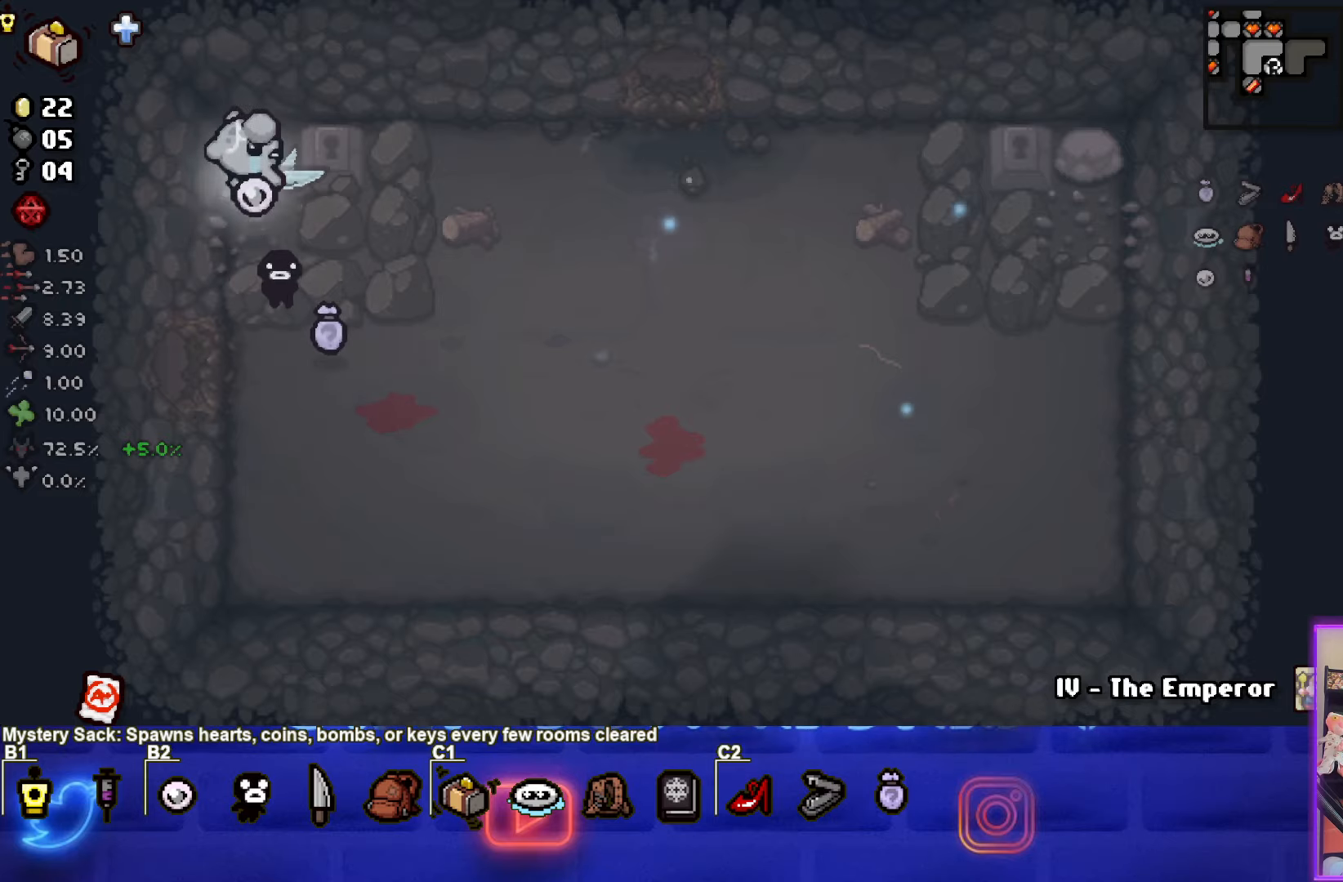
Gameplay with a controller (PlayStation layout); each line is a JSON object with the inputs held at the frame after it. "events" lists button and stick changes between this image and that frame as [ms after this image, input, new state], when the widget could be followed in between. Not read: right_stick.
{"buttons": [], "left_stick": "up-right", "events": [[50, "left_stick", "down-right"], [216, "left_stick", "right"], [483, "left_stick", "up-right"]]}
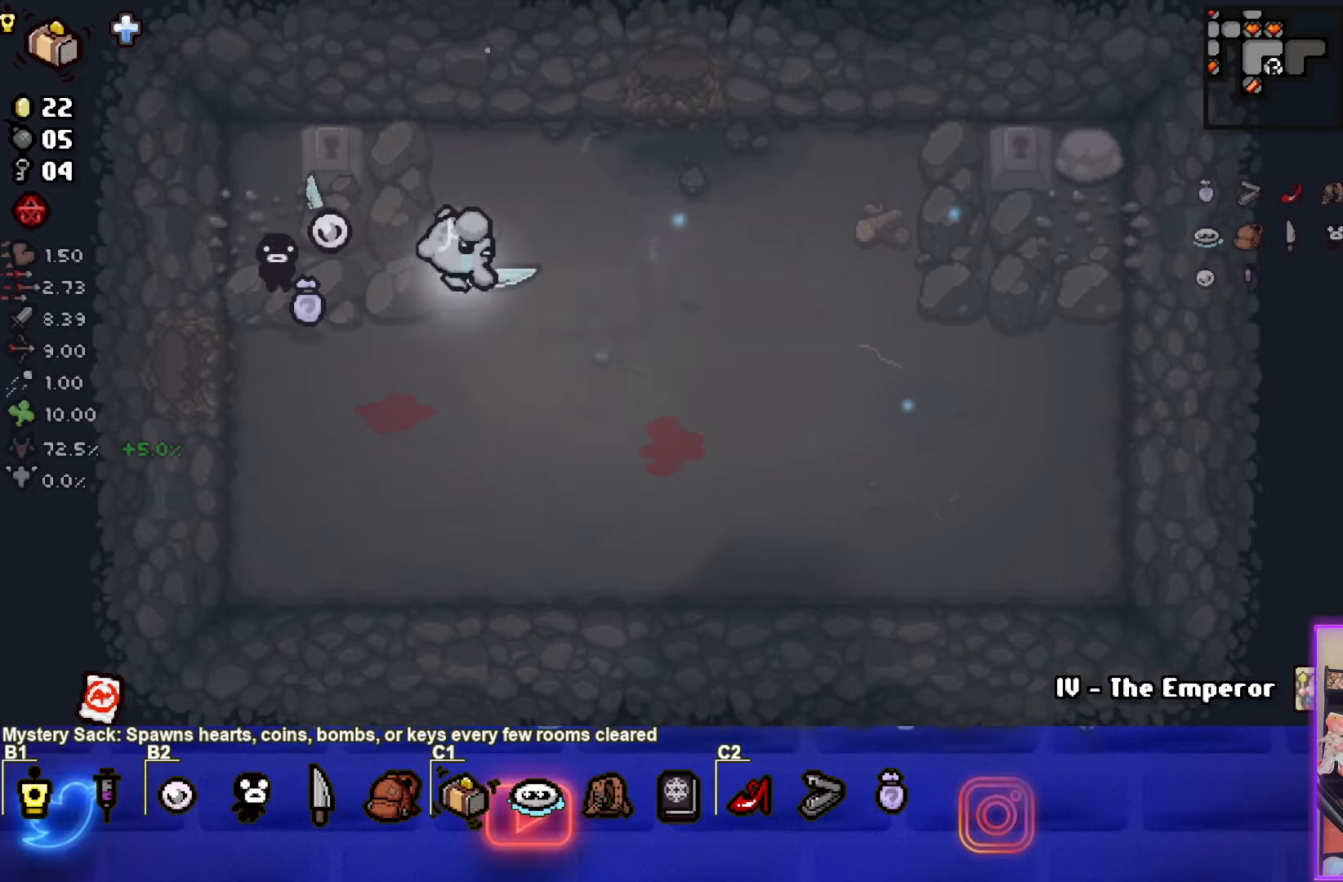
{"buttons": [], "left_stick": "up", "events": [[383, "left_stick", "up"]]}
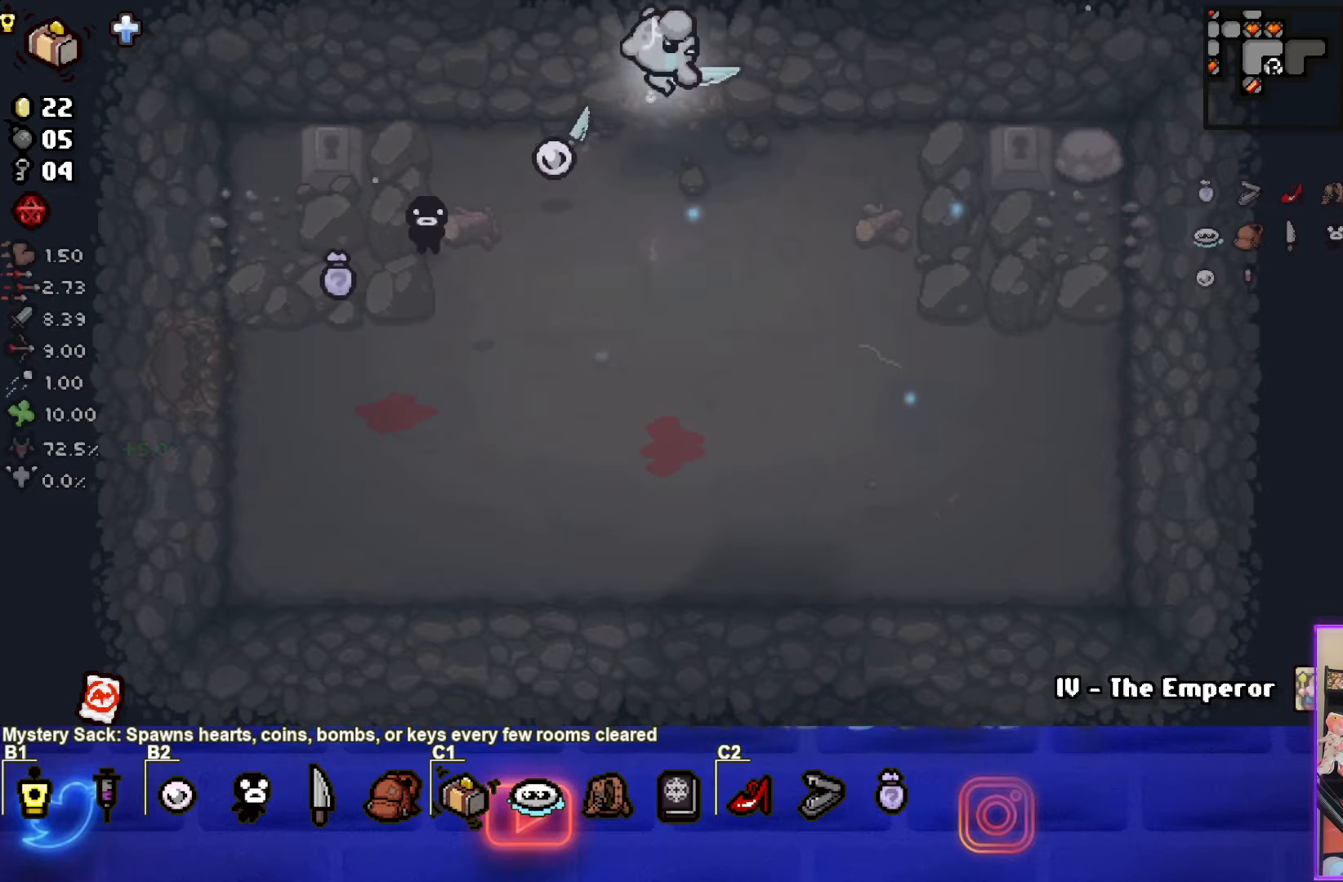
{"buttons": [], "left_stick": "center", "events": [[150, "left_stick", "center"]]}
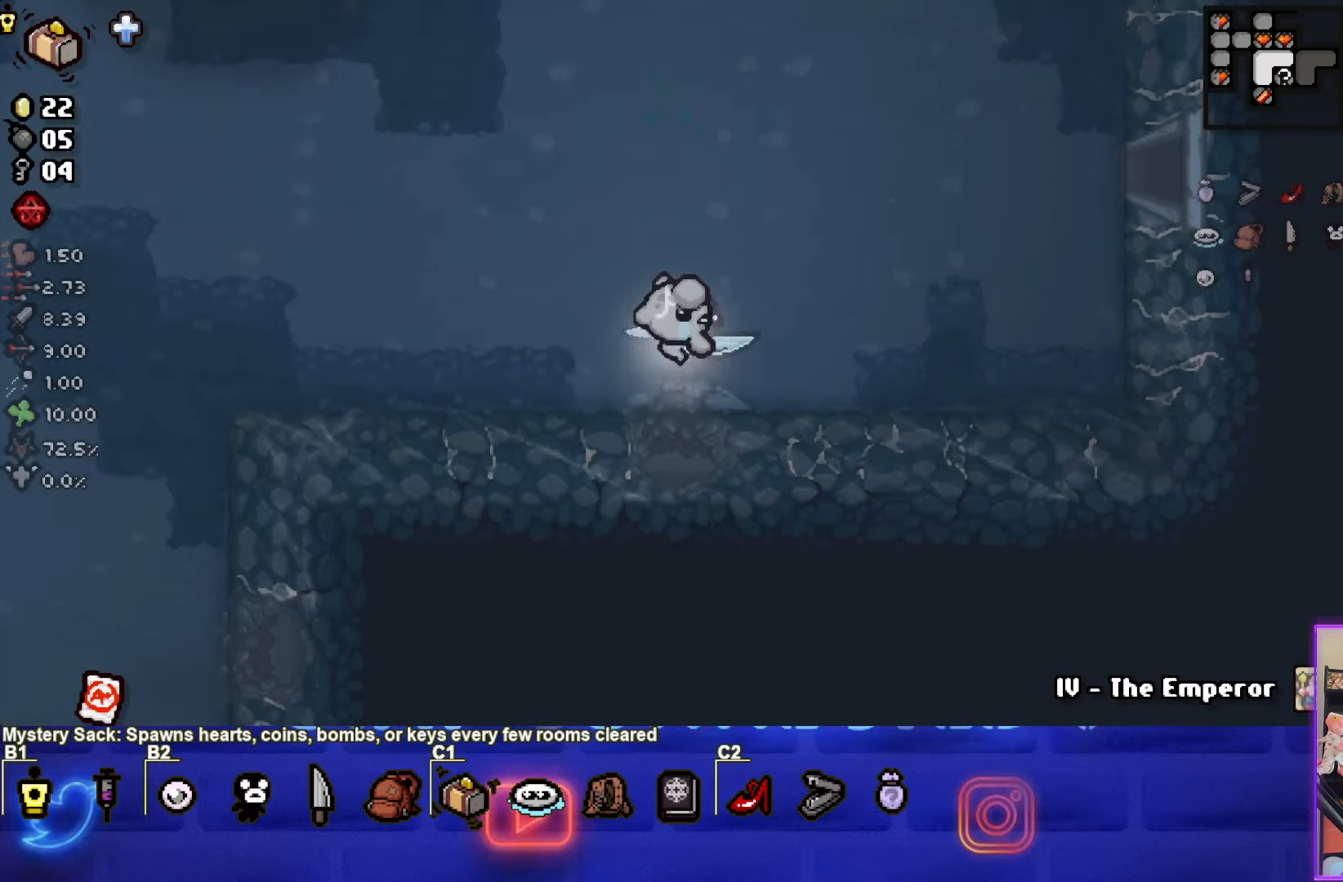
{"buttons": [], "left_stick": "up-right", "events": [[16, "left_stick", "up-right"]]}
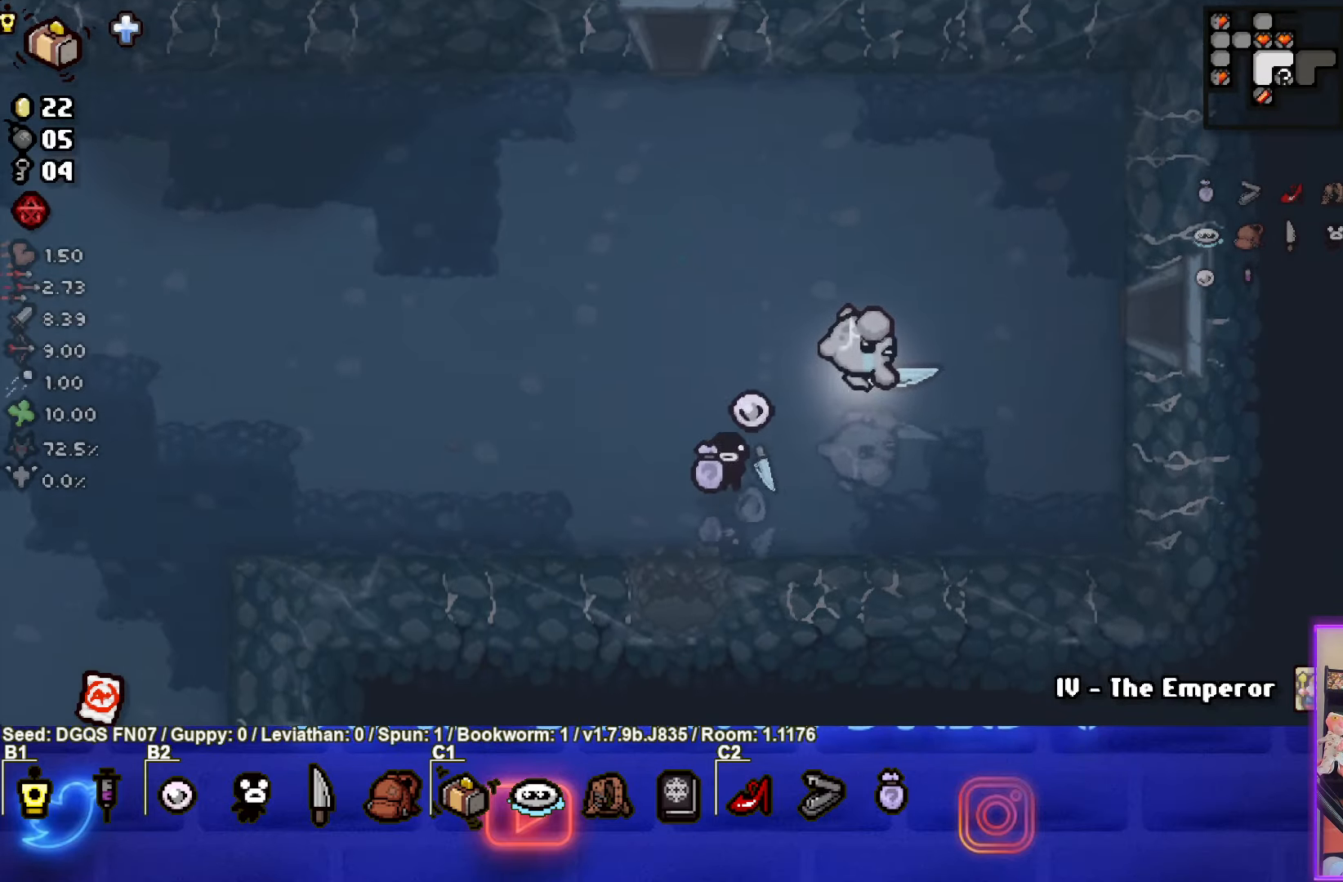
{"buttons": [], "left_stick": "center", "events": [[216, "left_stick", "right"], [500, "left_stick", "center"]]}
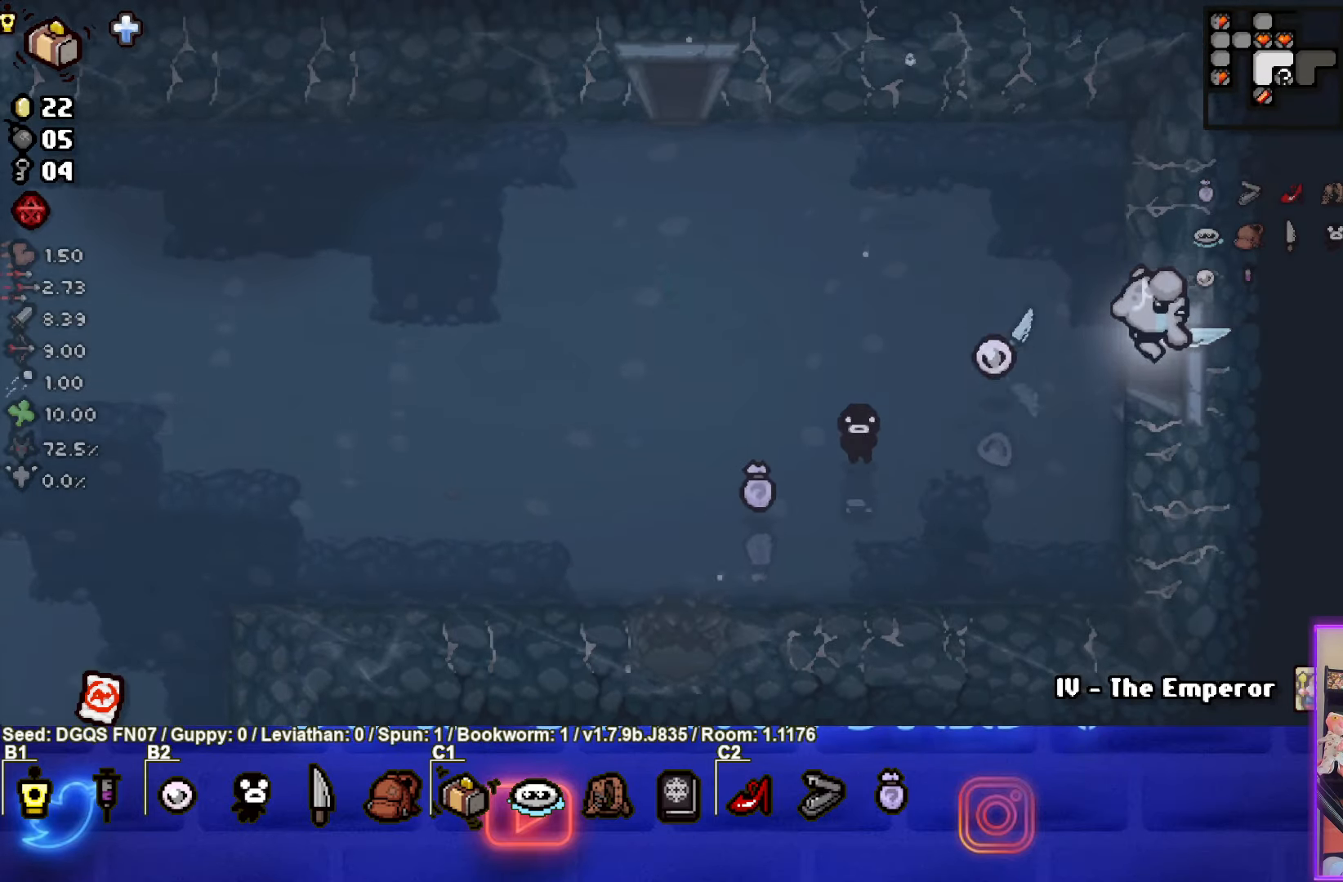
{"buttons": [], "left_stick": "center", "events": []}
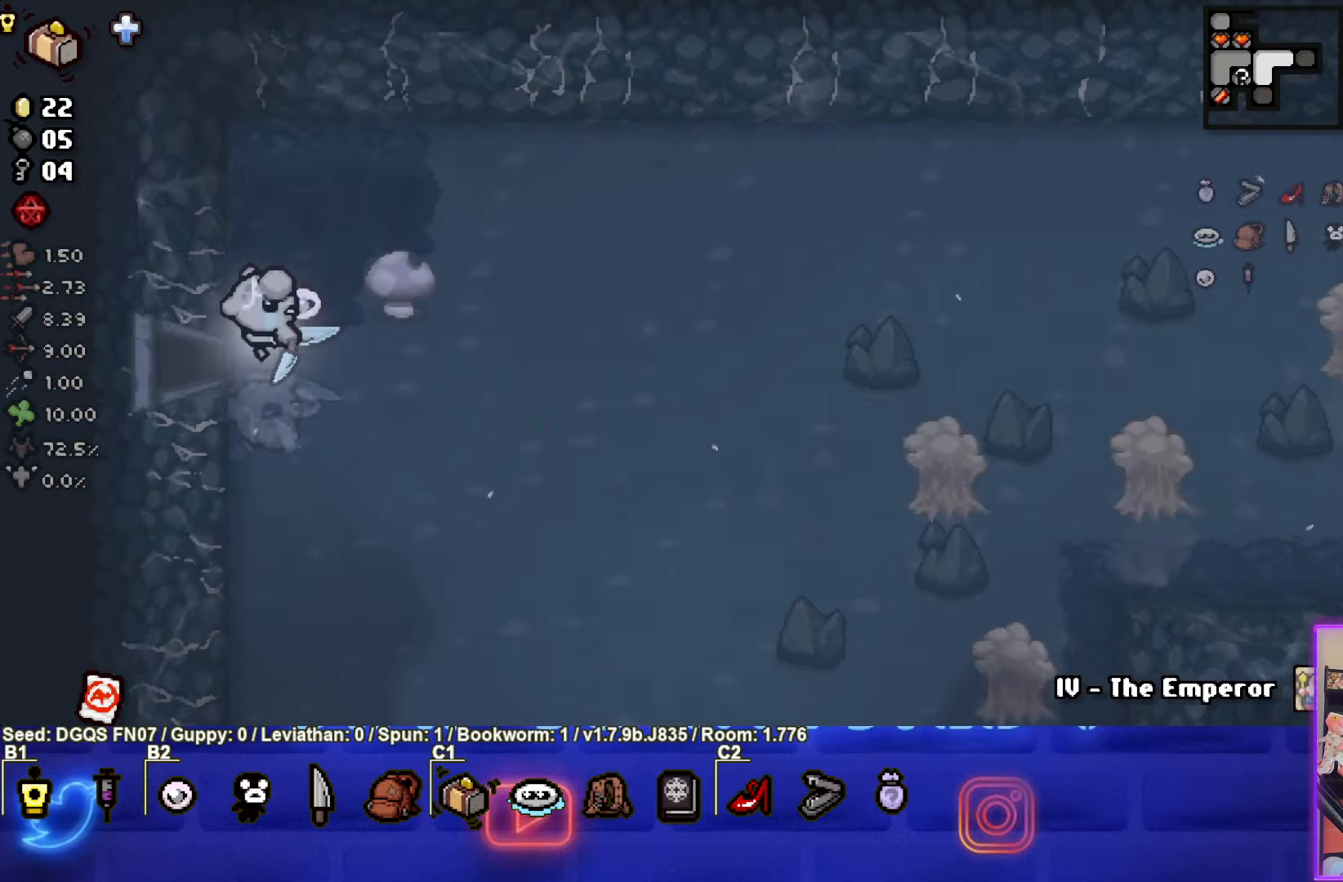
{"buttons": ["CIRCLE"], "left_stick": "center", "events": [[150, "CIRCLE", "down"], [250, "left_stick", "down-right"], [450, "left_stick", "center"]]}
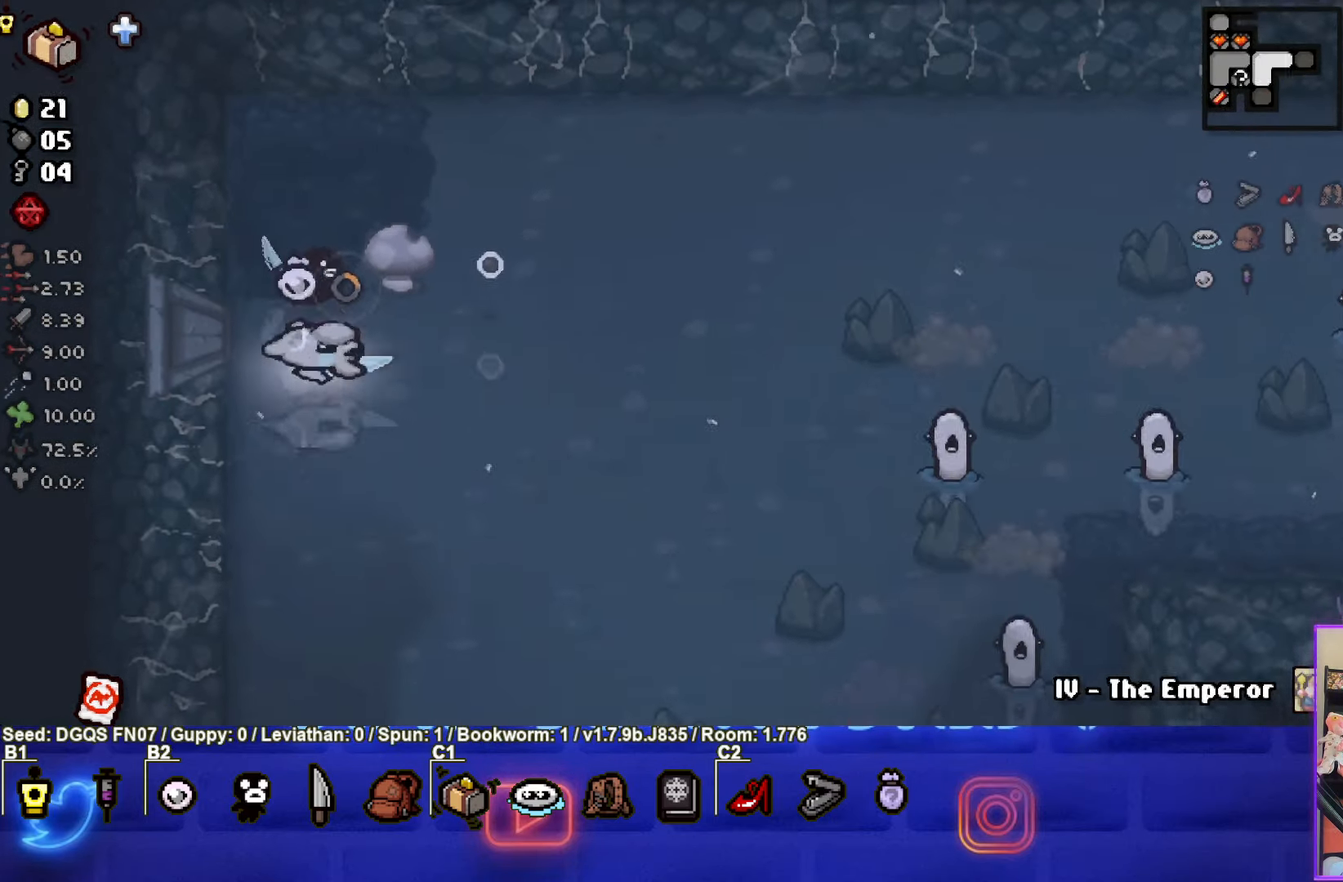
{"buttons": ["CIRCLE"], "left_stick": "center", "events": [[16, "L1", "down"], [16, "L2", "down"], [150, "L1", "up"], [150, "L2", "up"]]}
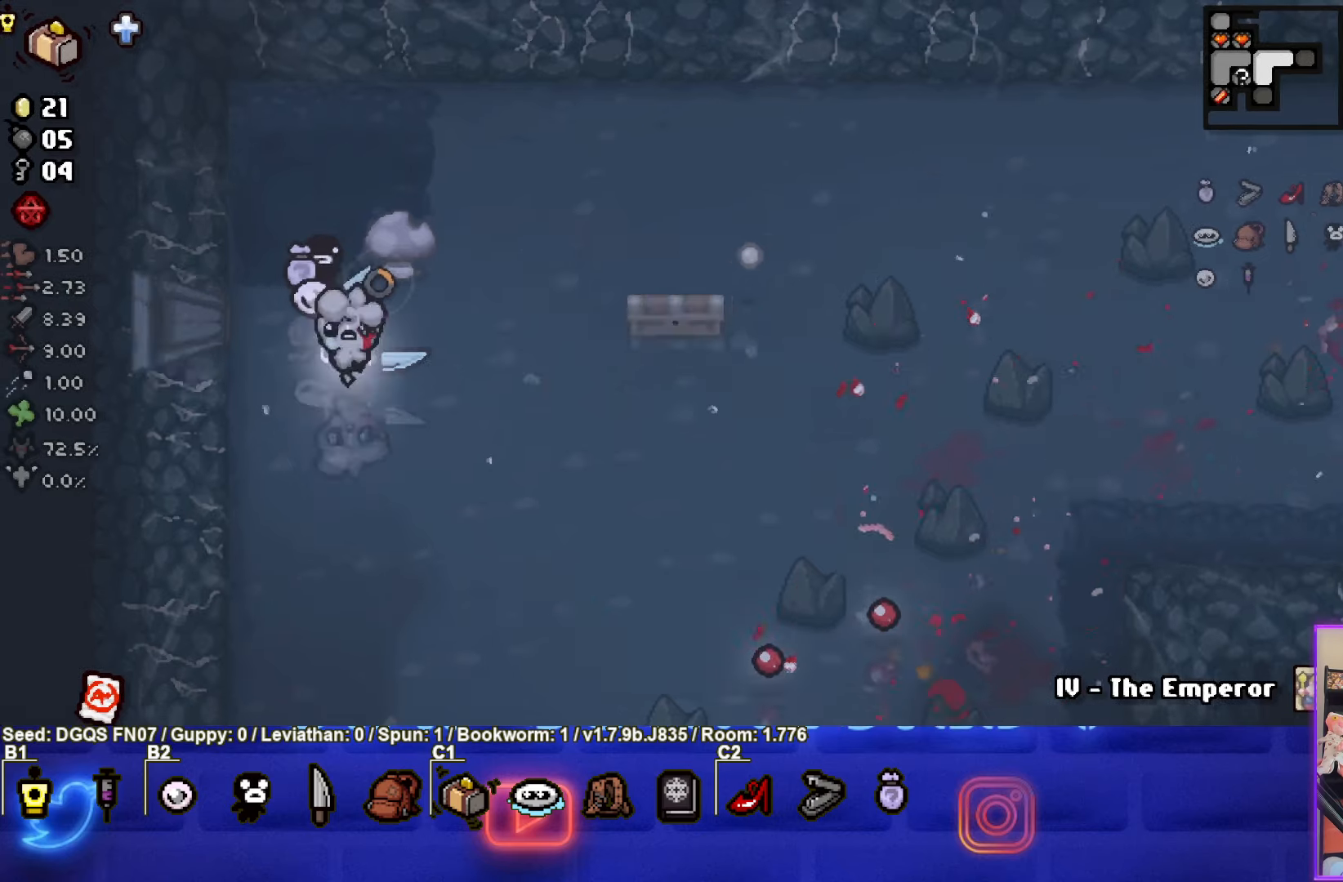
{"buttons": ["CIRCLE"], "left_stick": "up-right", "events": [[450, "left_stick", "up-right"]]}
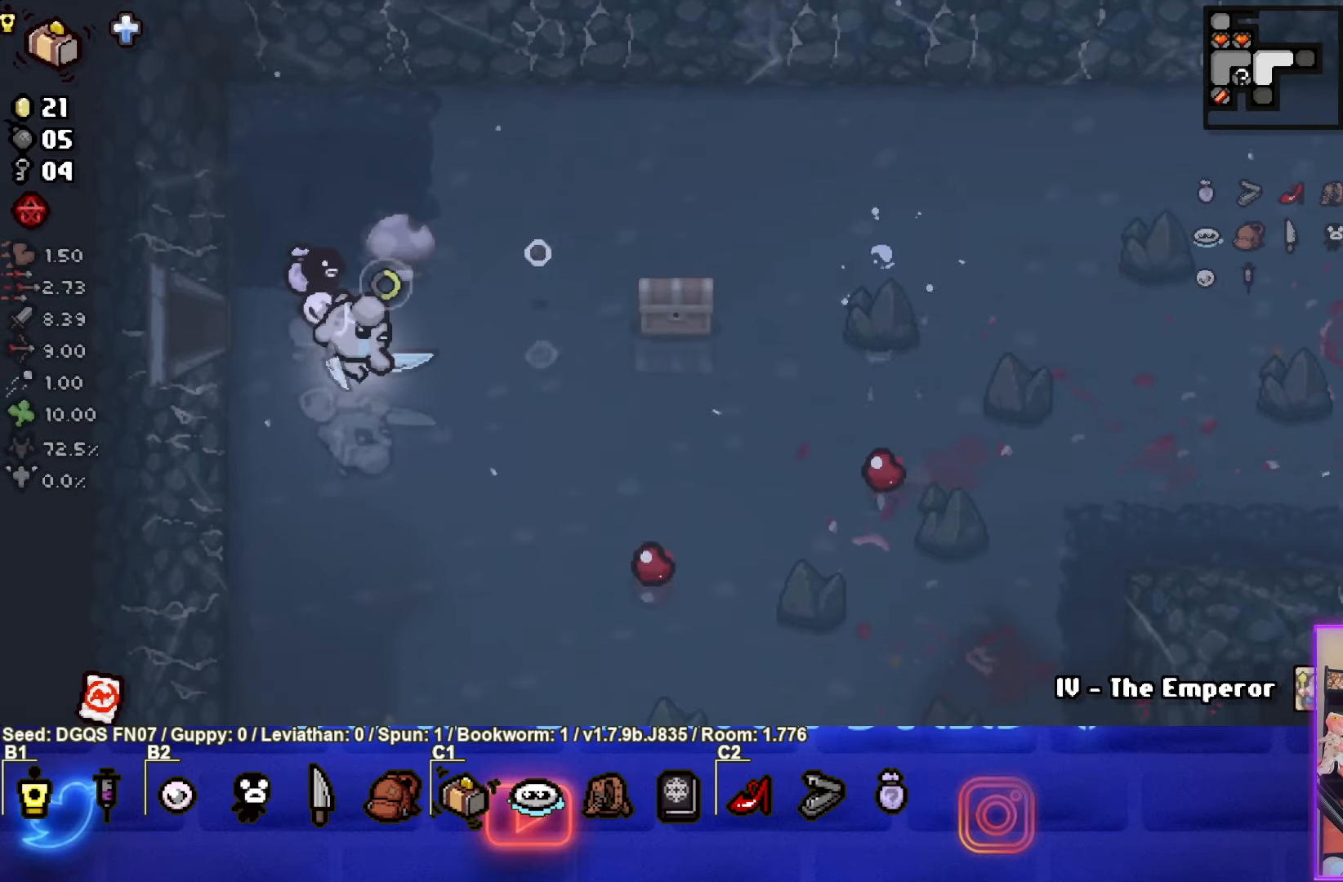
{"buttons": [], "left_stick": "right", "events": [[83, "CIRCLE", "up"], [367, "left_stick", "right"]]}
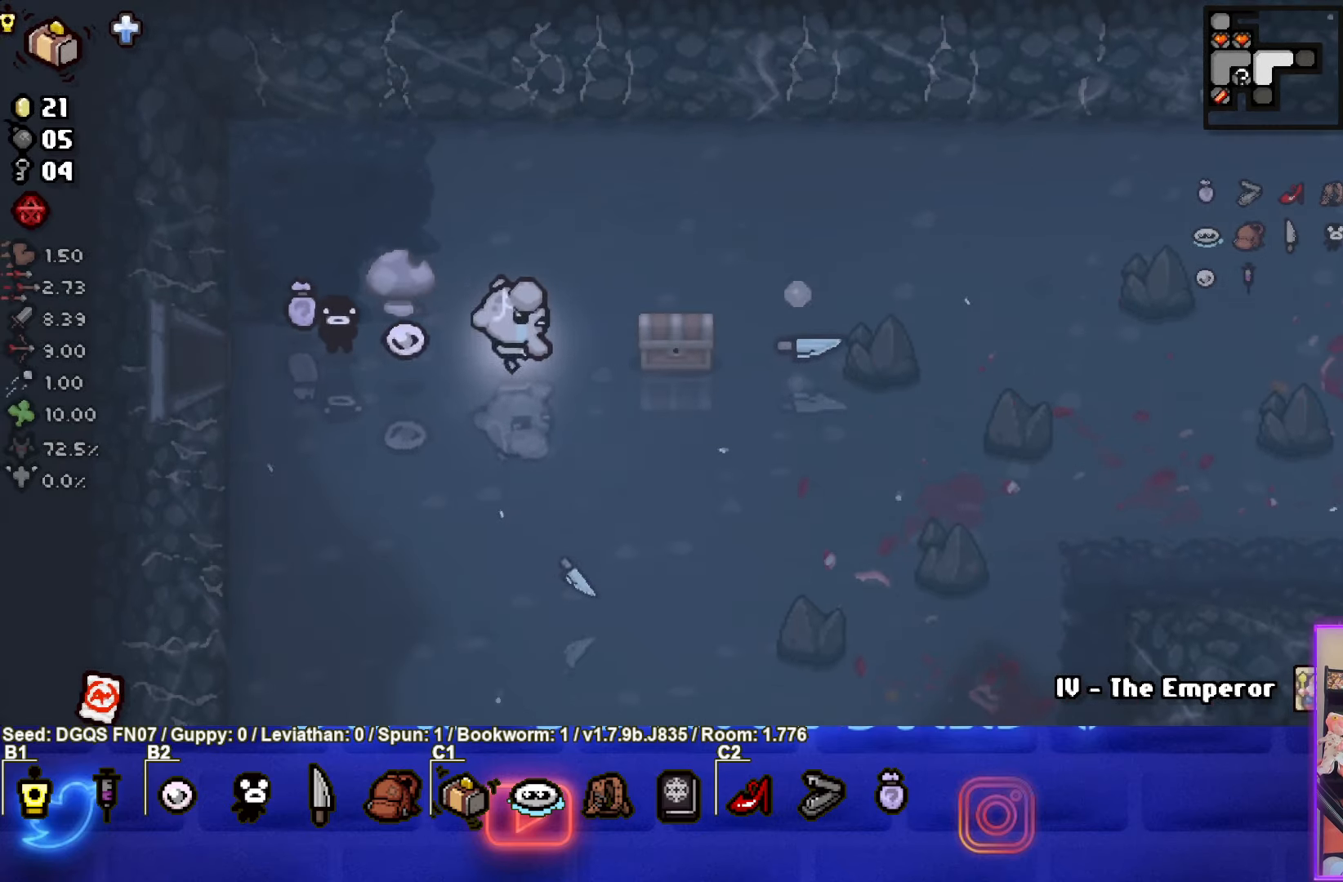
{"buttons": [], "left_stick": "right", "events": [[17, "left_stick", "center"], [417, "left_stick", "right"]]}
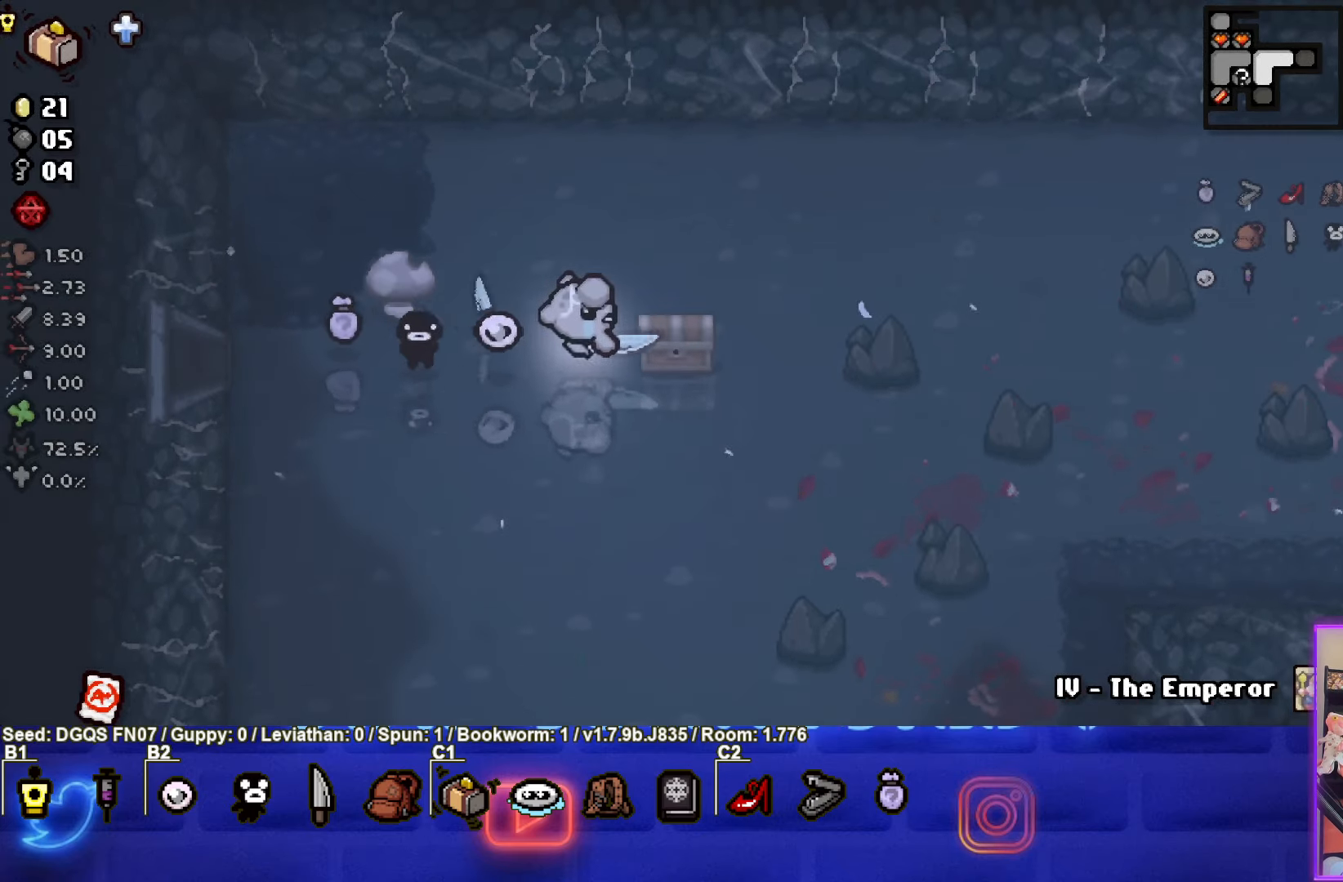
{"buttons": [], "left_stick": "center", "events": [[233, "left_stick", "down-left"], [450, "left_stick", "center"]]}
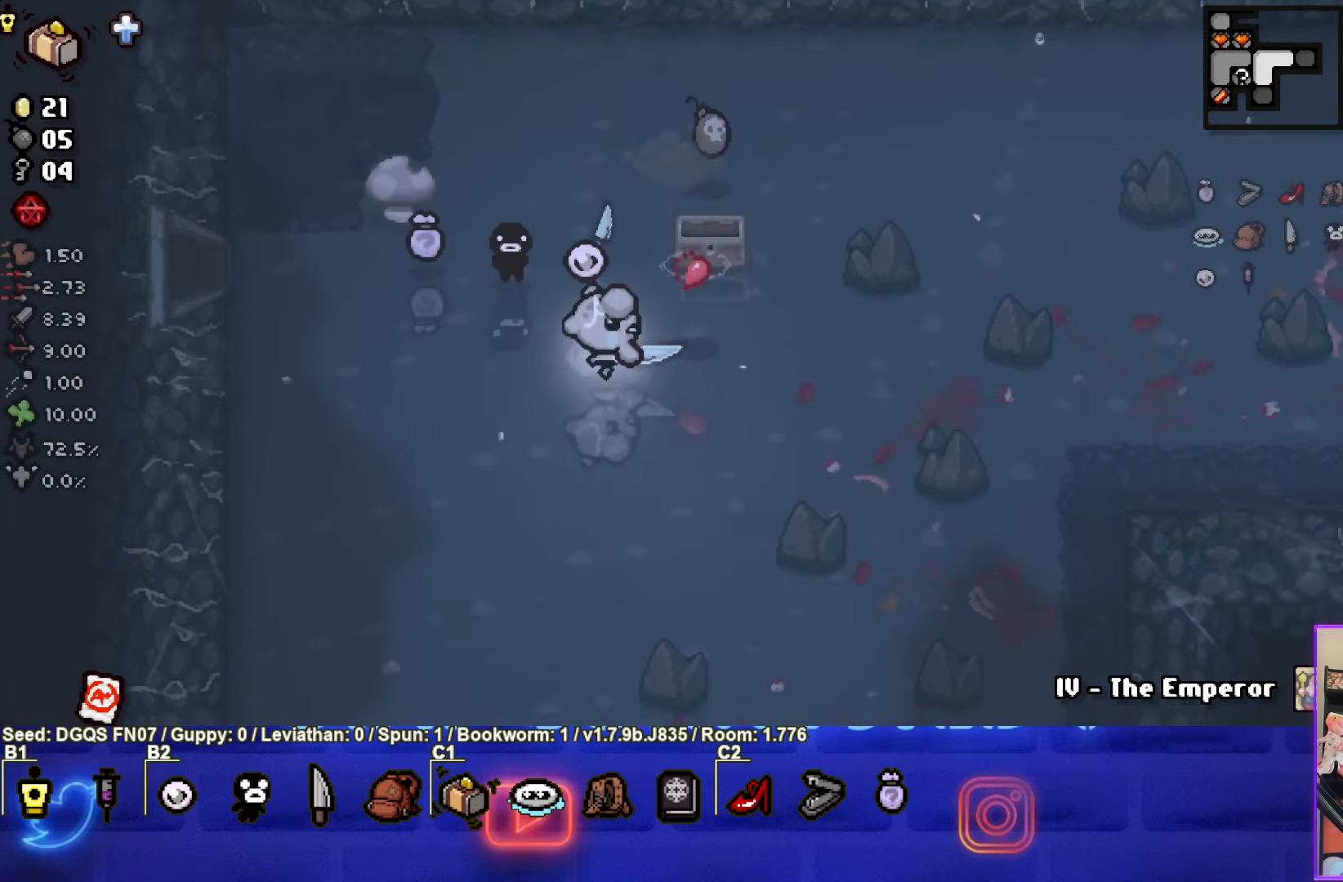
{"buttons": [], "left_stick": "up-right", "events": [[217, "left_stick", "up-right"]]}
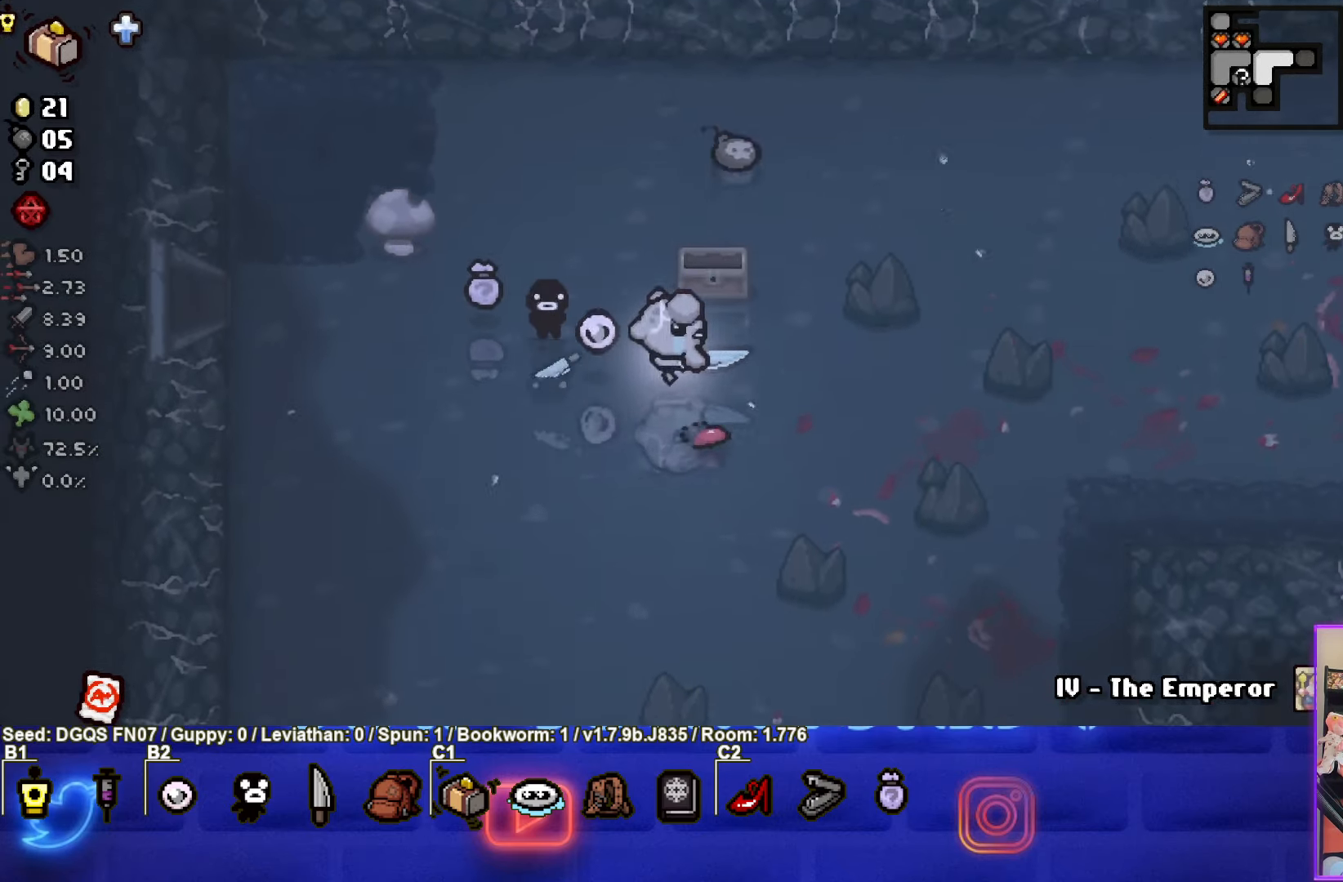
{"buttons": [], "left_stick": "up", "events": [[17, "left_stick", "up"]]}
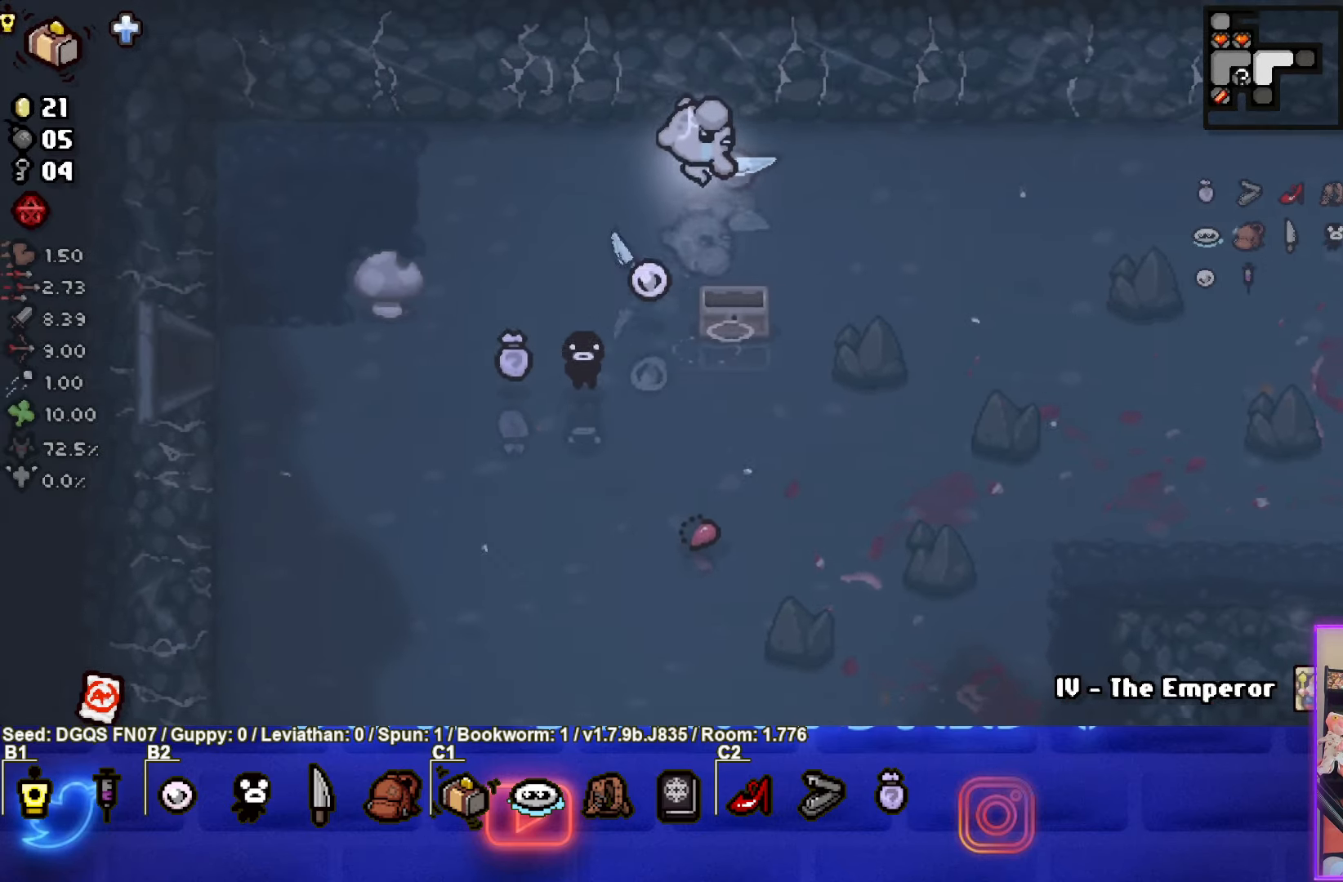
{"buttons": [], "left_stick": "down", "events": [[83, "left_stick", "center"], [133, "left_stick", "down"]]}
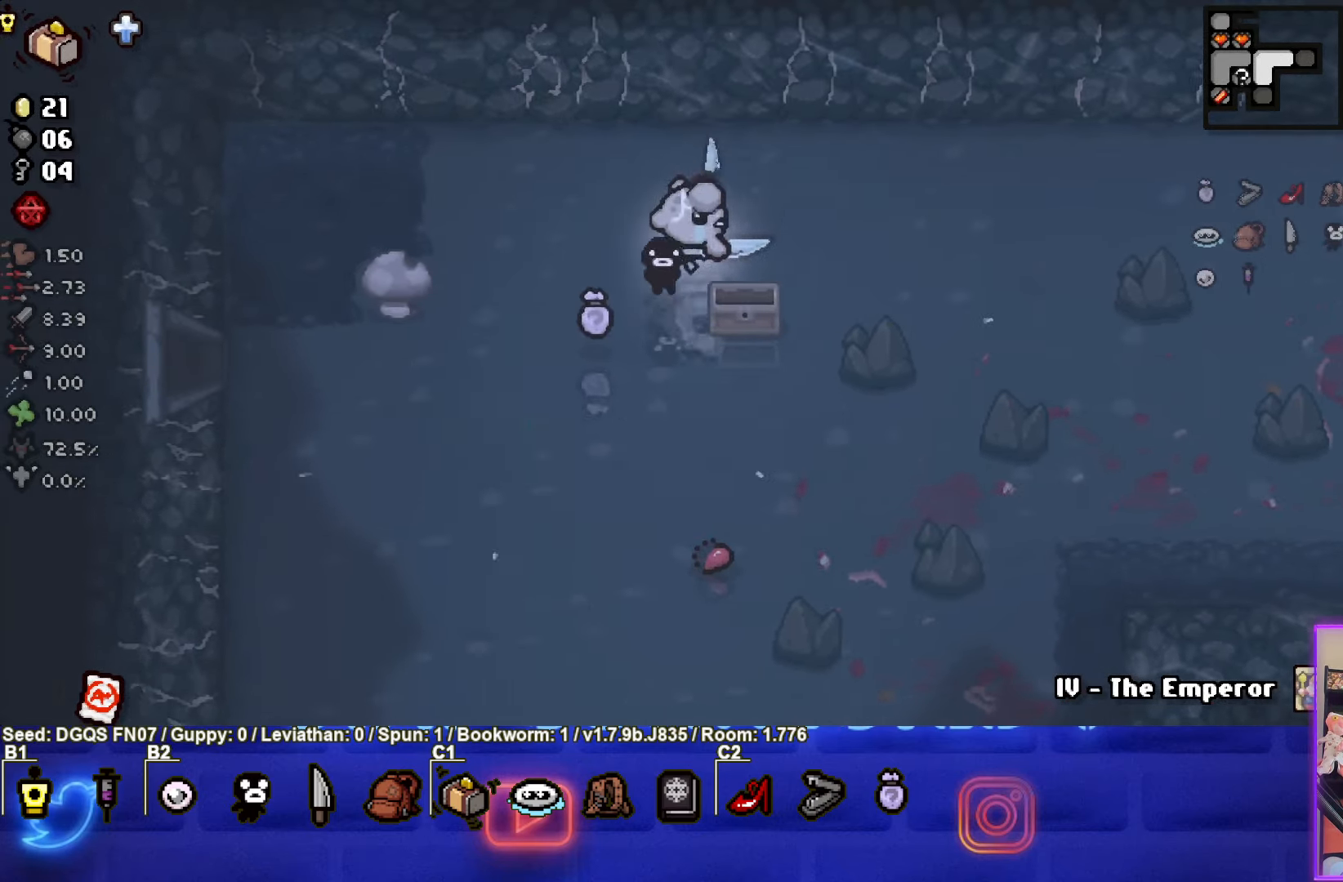
{"buttons": [], "left_stick": "down", "events": []}
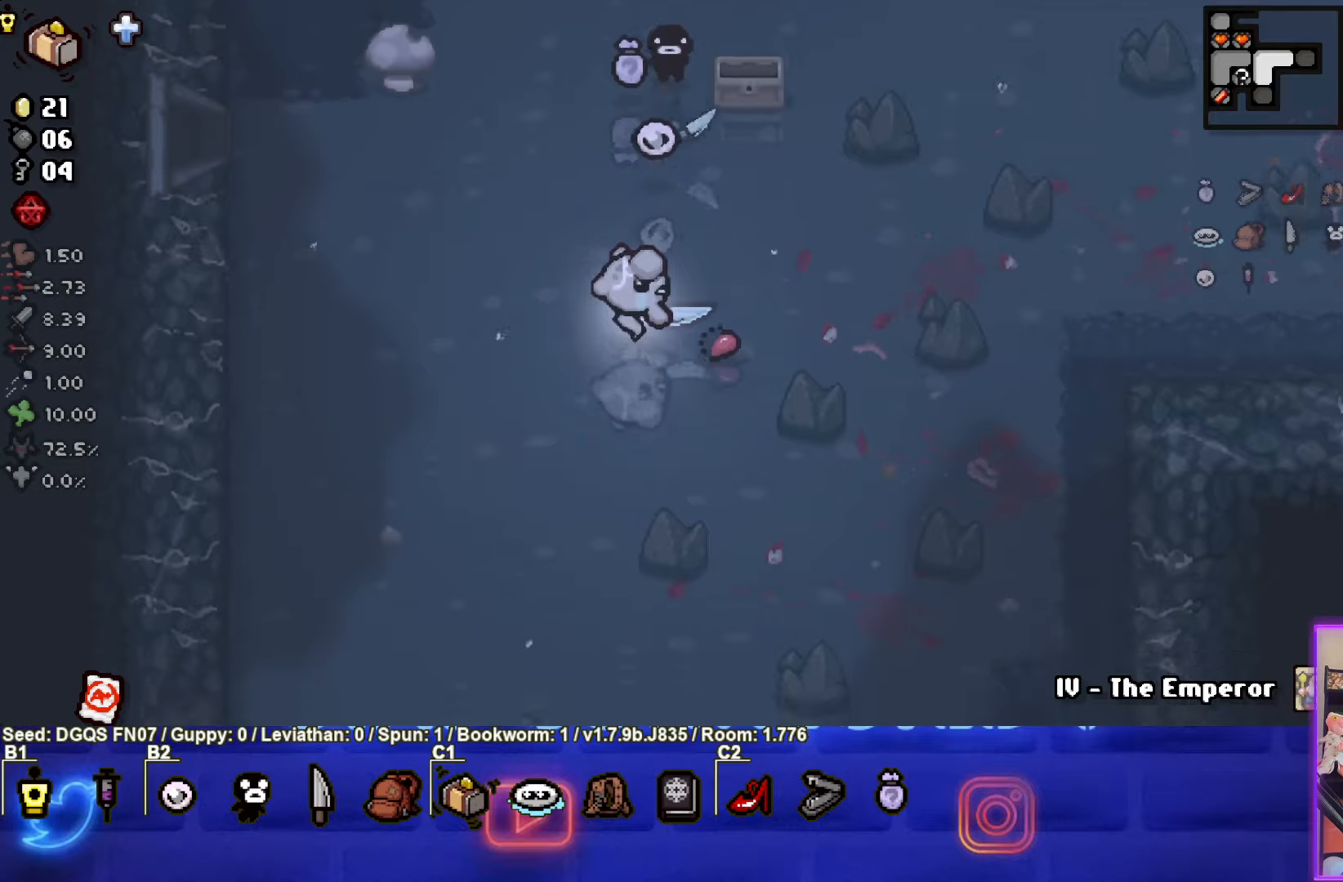
{"buttons": [], "left_stick": "down", "events": []}
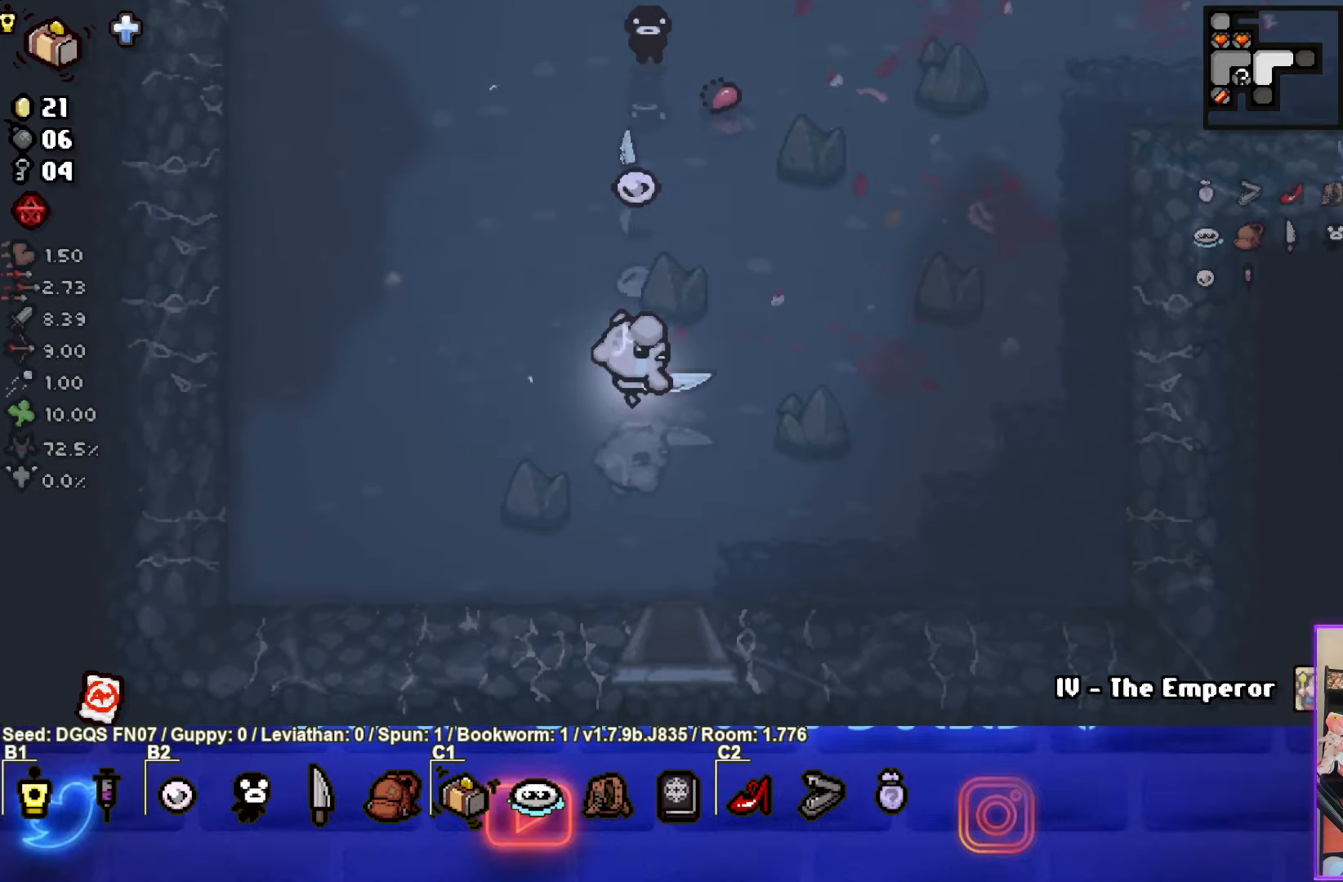
{"buttons": [], "left_stick": "center", "events": [[500, "left_stick", "center"]]}
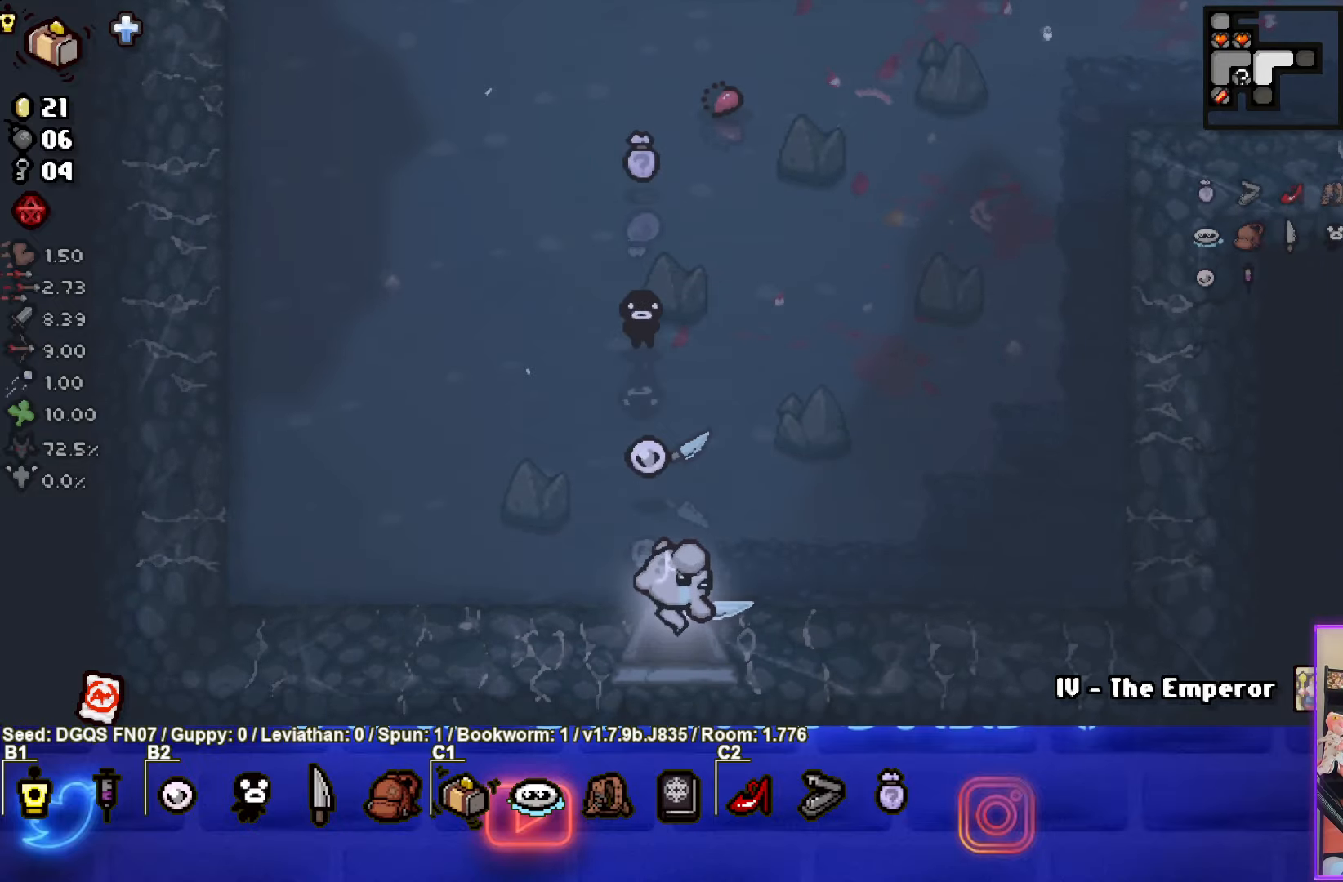
{"buttons": [], "left_stick": "center", "events": []}
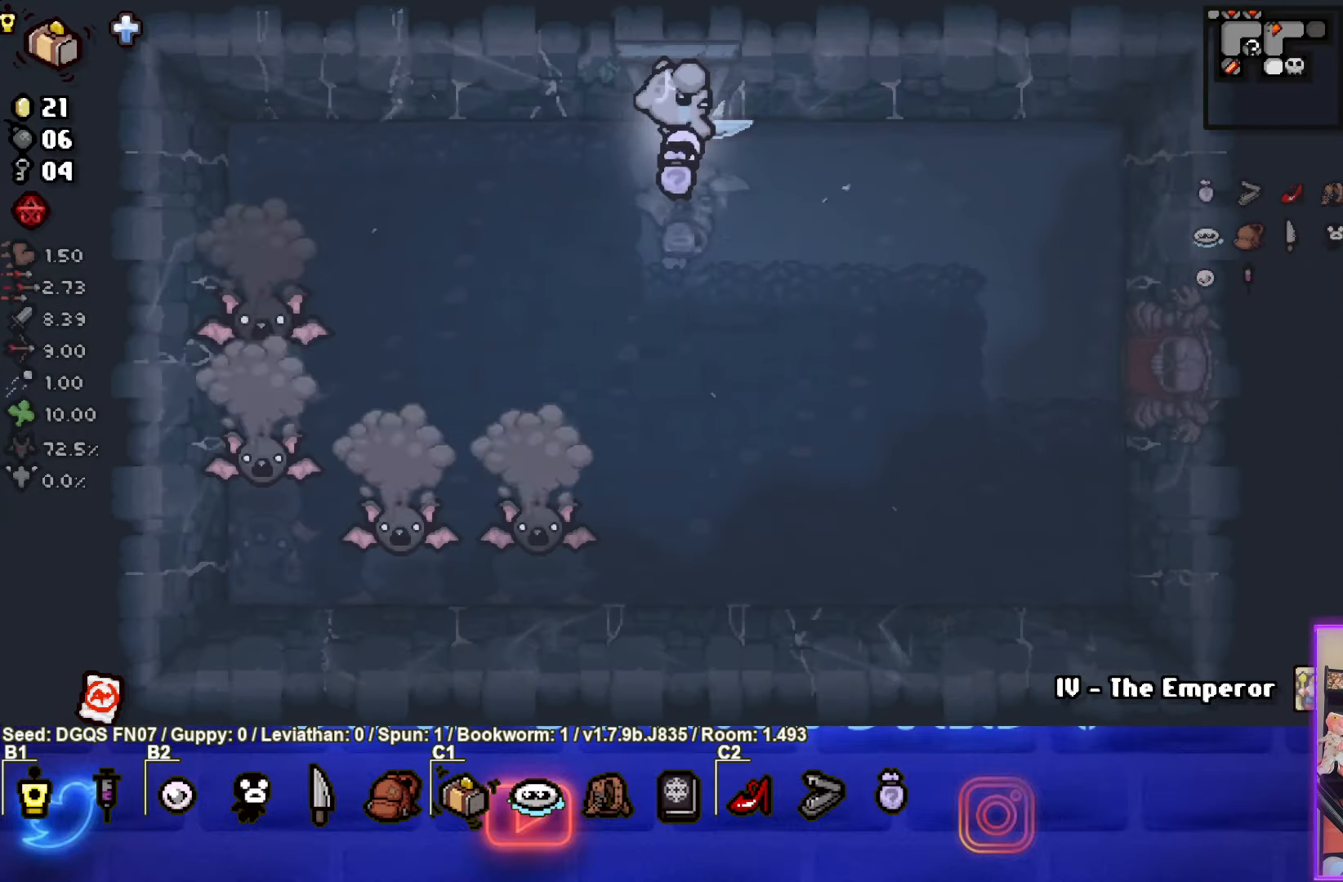
{"buttons": [], "left_stick": "right"}
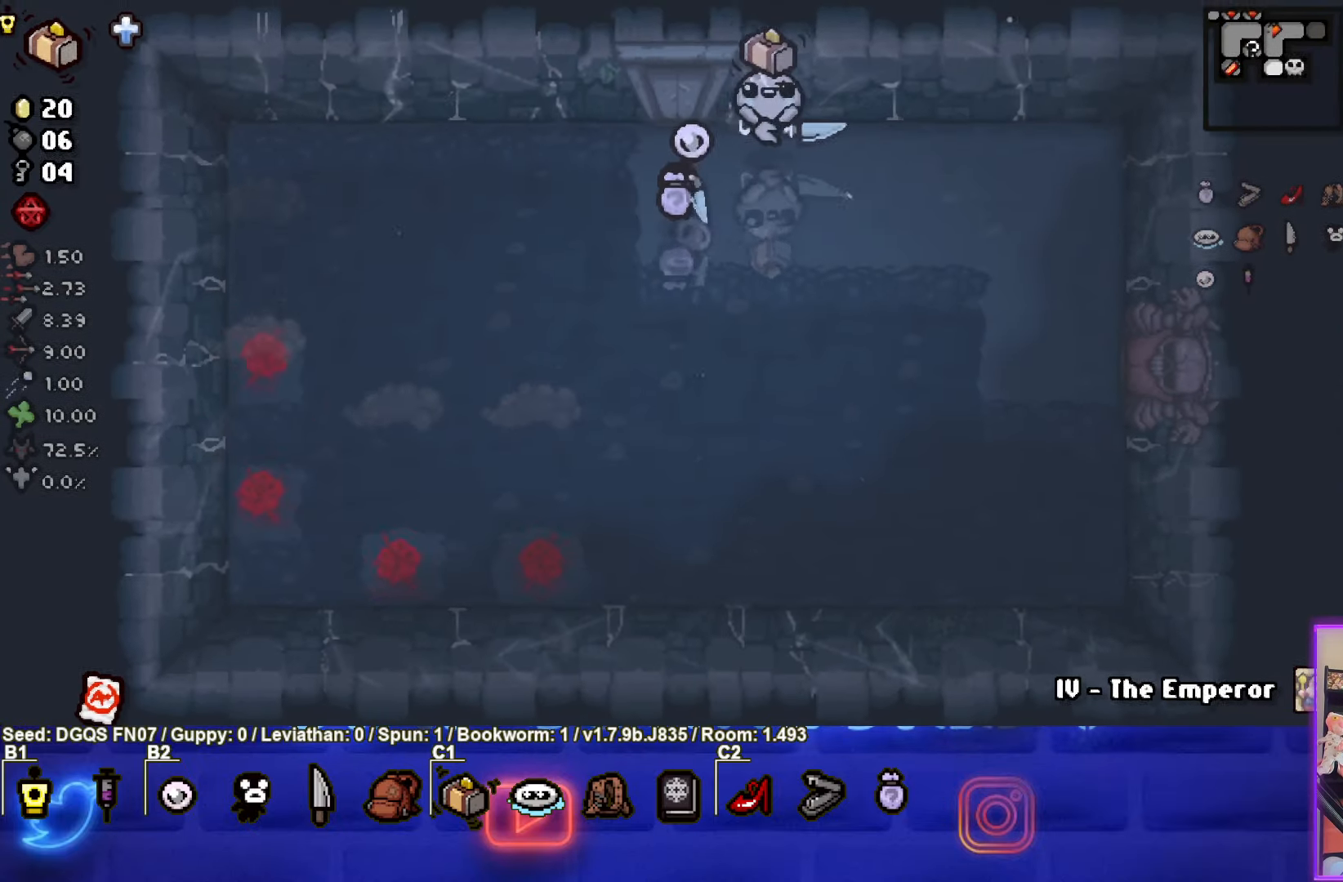
{"buttons": [], "left_stick": "center", "events": [[67, "left_stick", "center"]]}
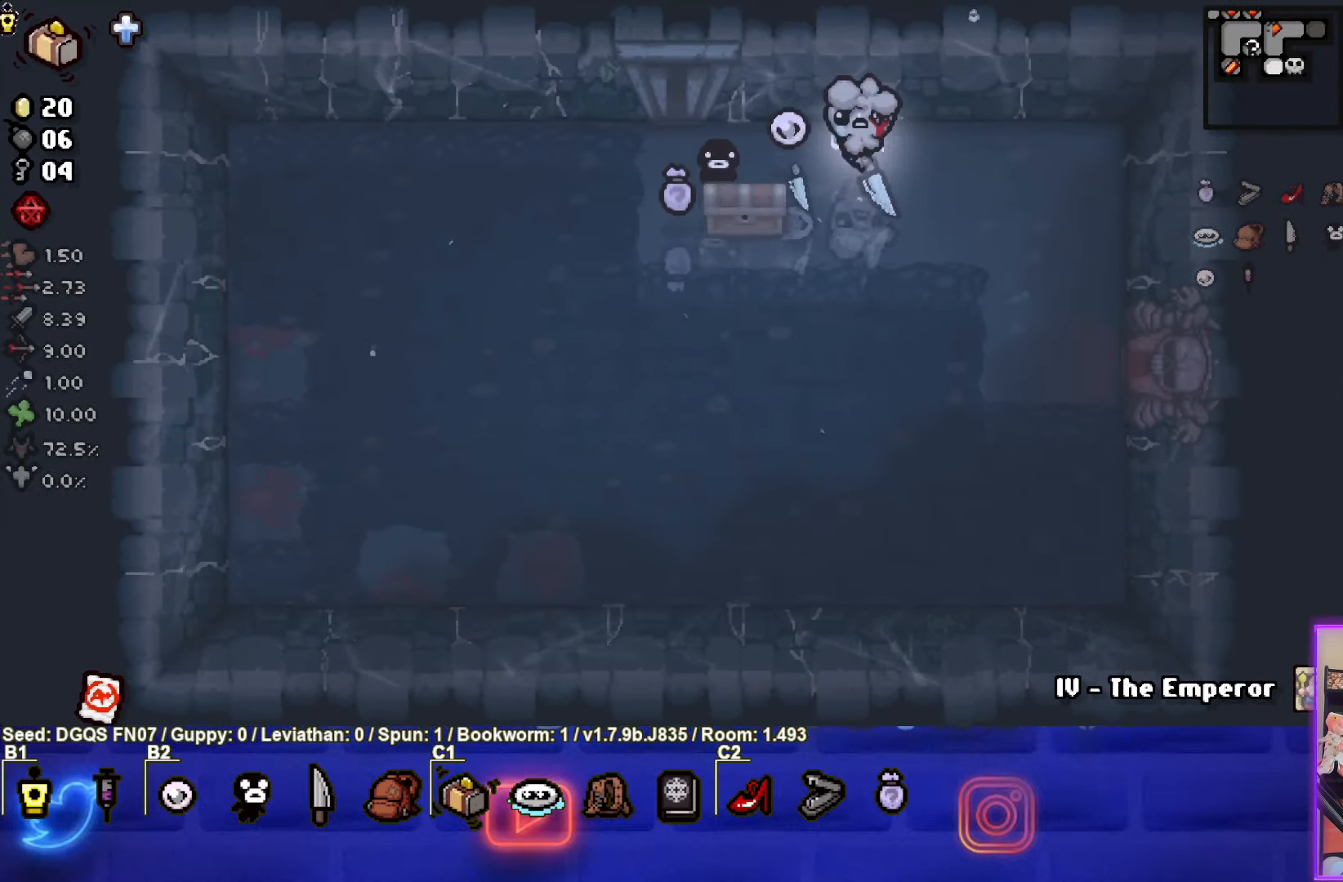
{"buttons": [], "left_stick": "center", "events": [[84, "left_stick", "left"], [184, "left_stick", "center"], [334, "left_stick", "down"], [500, "left_stick", "center"]]}
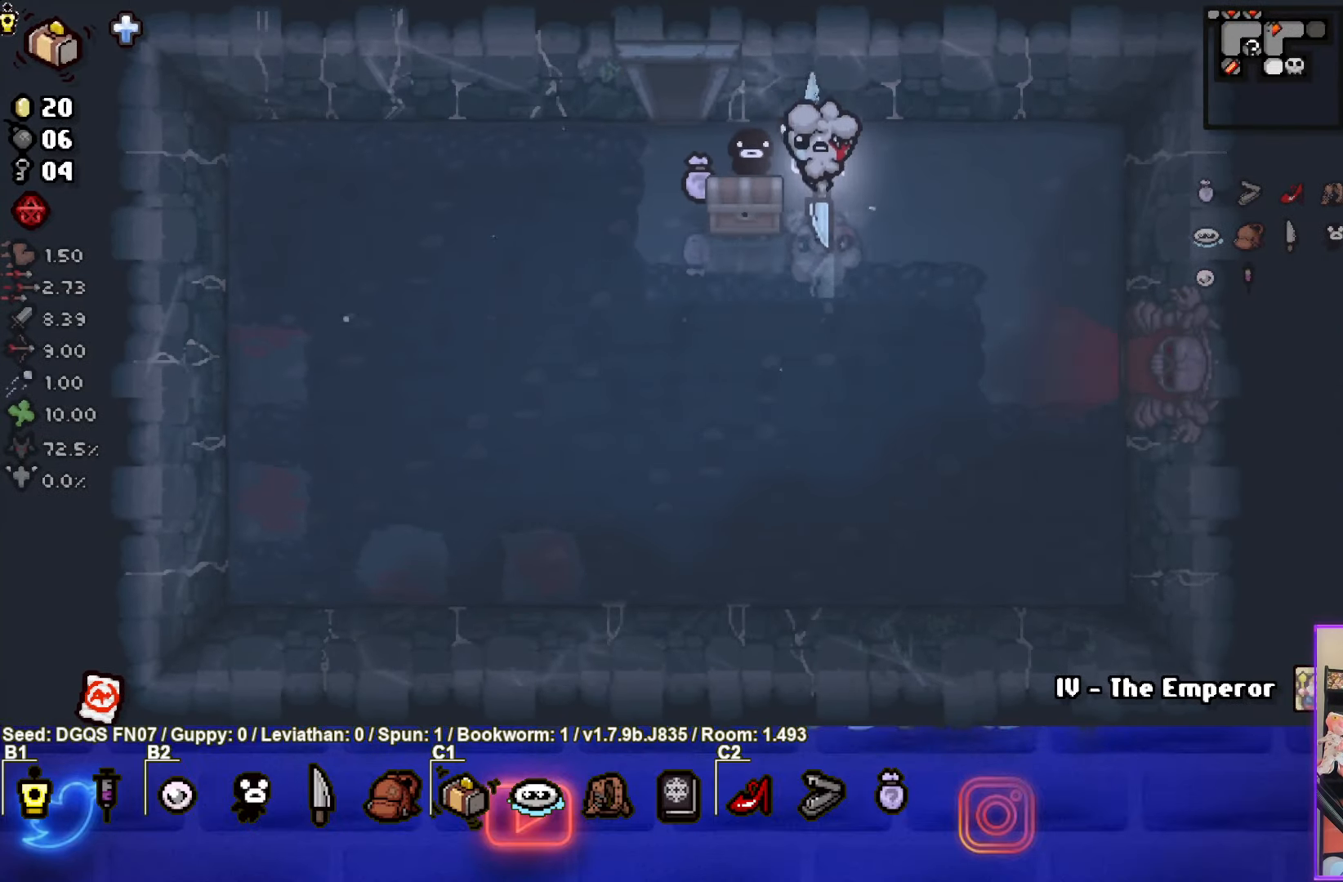
{"buttons": [], "left_stick": "left", "events": [[367, "left_stick", "left"]]}
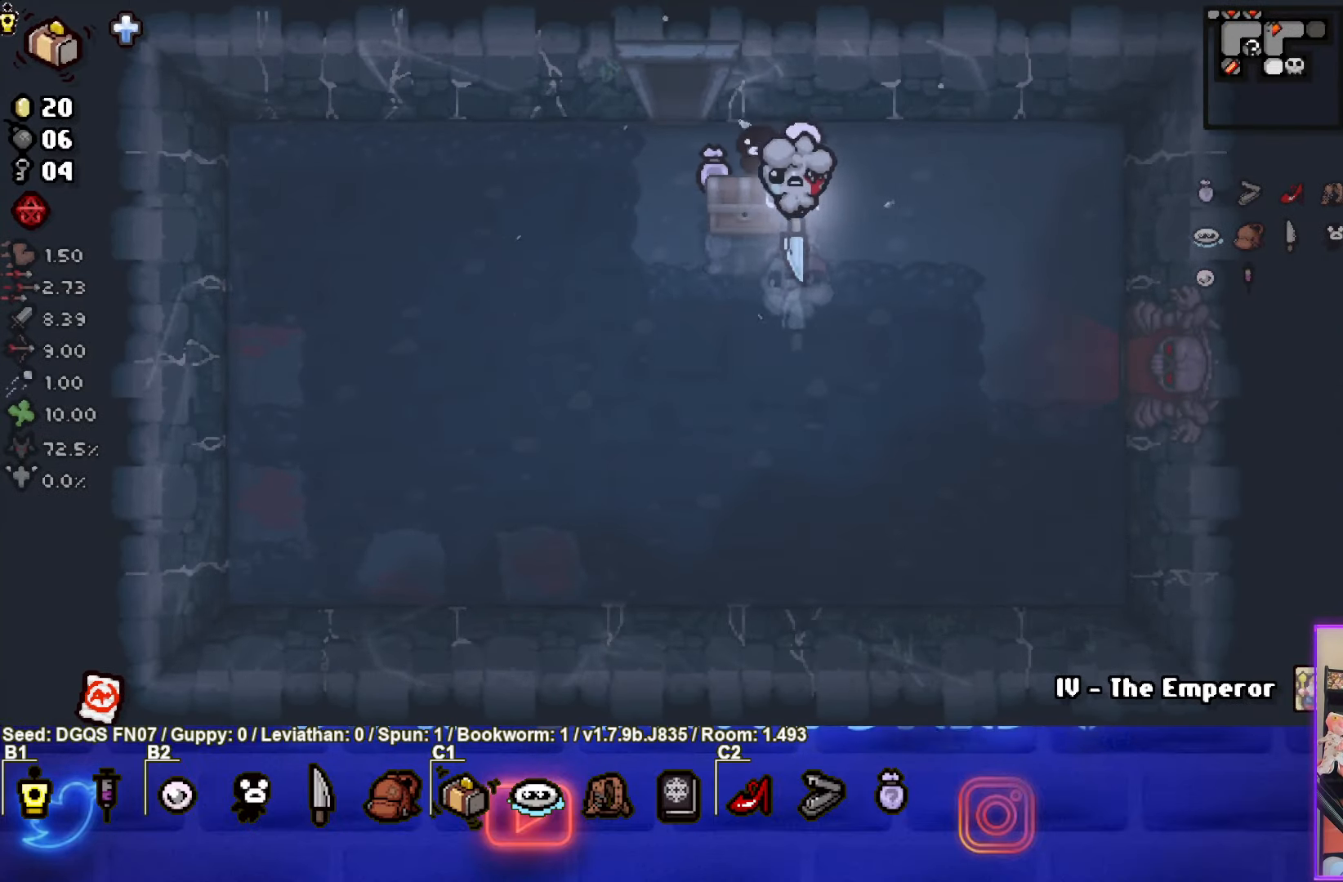
{"buttons": [], "left_stick": "up", "events": [[17, "left_stick", "down-left"], [300, "left_stick", "left"], [450, "left_stick", "up"]]}
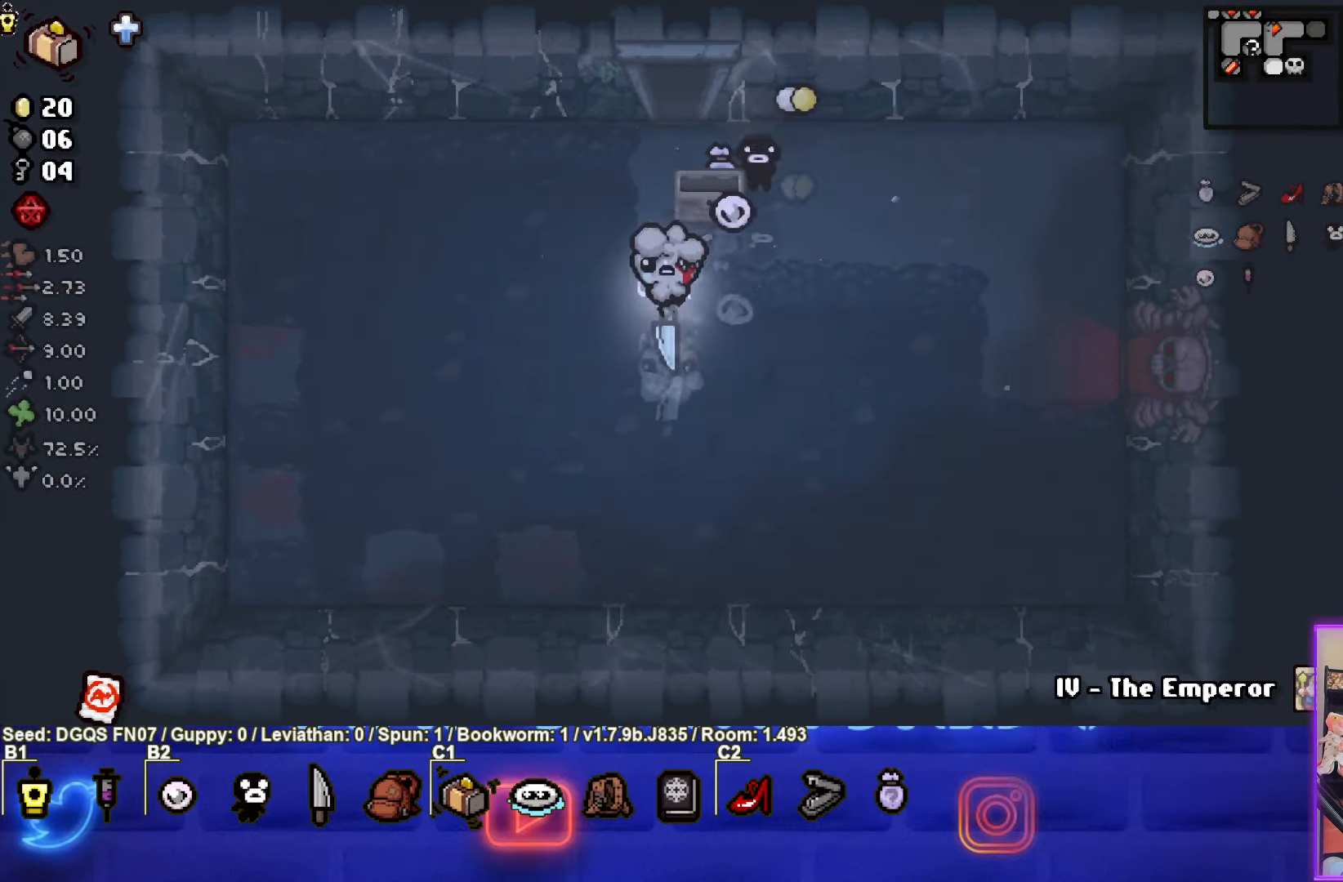
{"buttons": [], "left_stick": "up", "events": [[50, "left_stick", "down-left"], [166, "left_stick", "center"], [266, "left_stick", "up"]]}
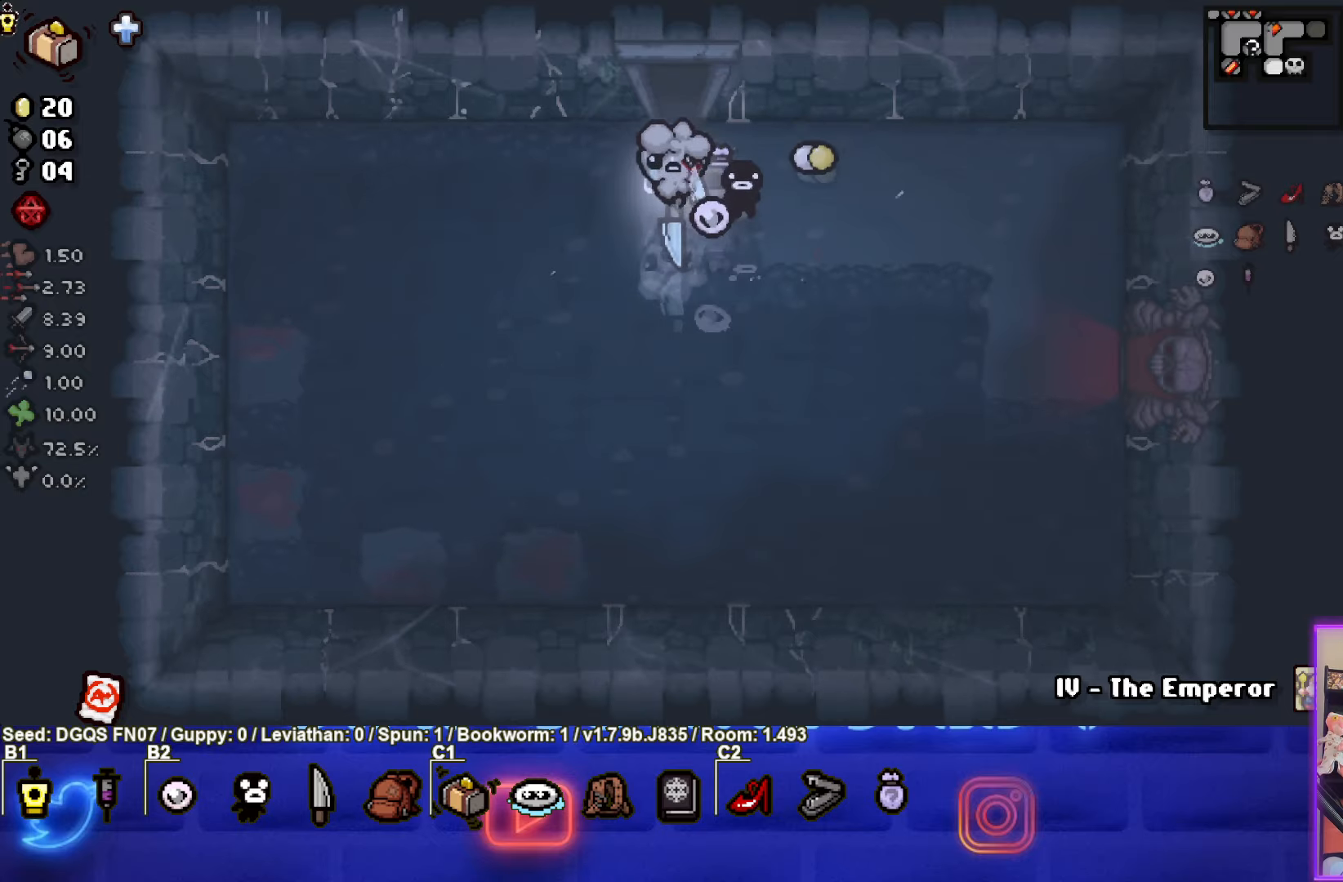
{"buttons": [], "left_stick": "center", "events": [[316, "left_stick", "center"]]}
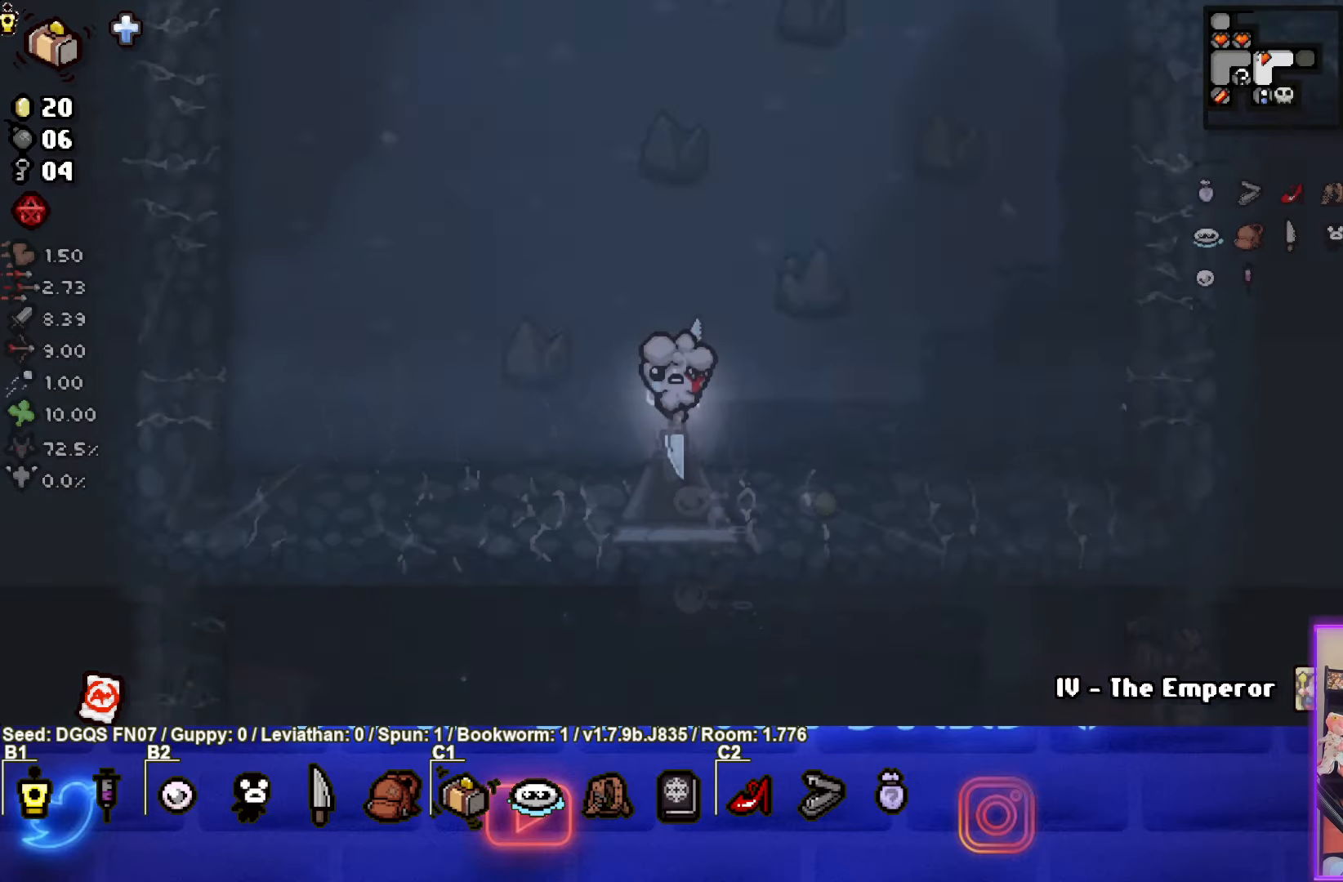
{"buttons": [], "left_stick": "up", "events": [[16, "left_stick", "up"]]}
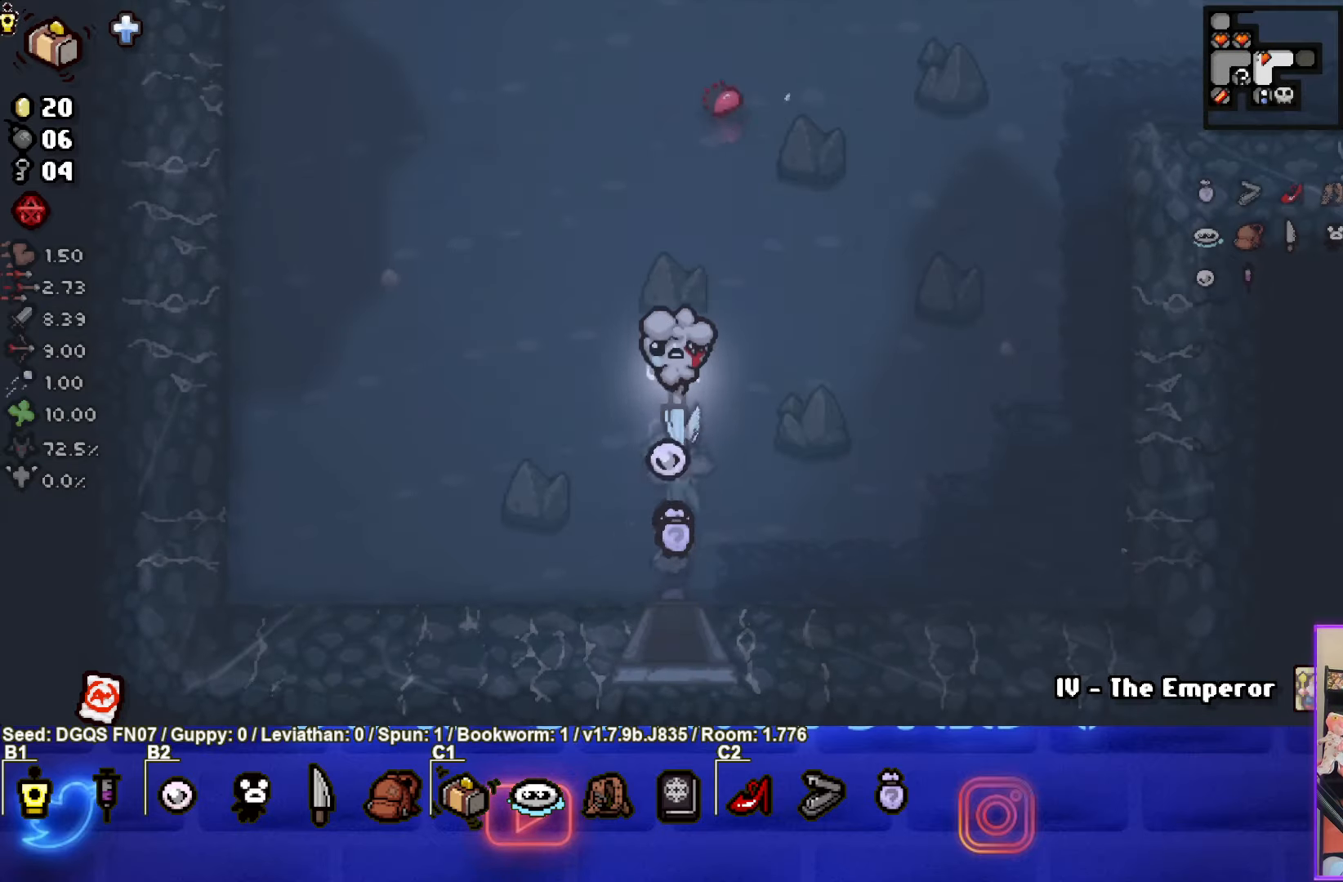
{"buttons": [], "left_stick": "up", "events": [[150, "left_stick", "up-left"], [366, "left_stick", "up"]]}
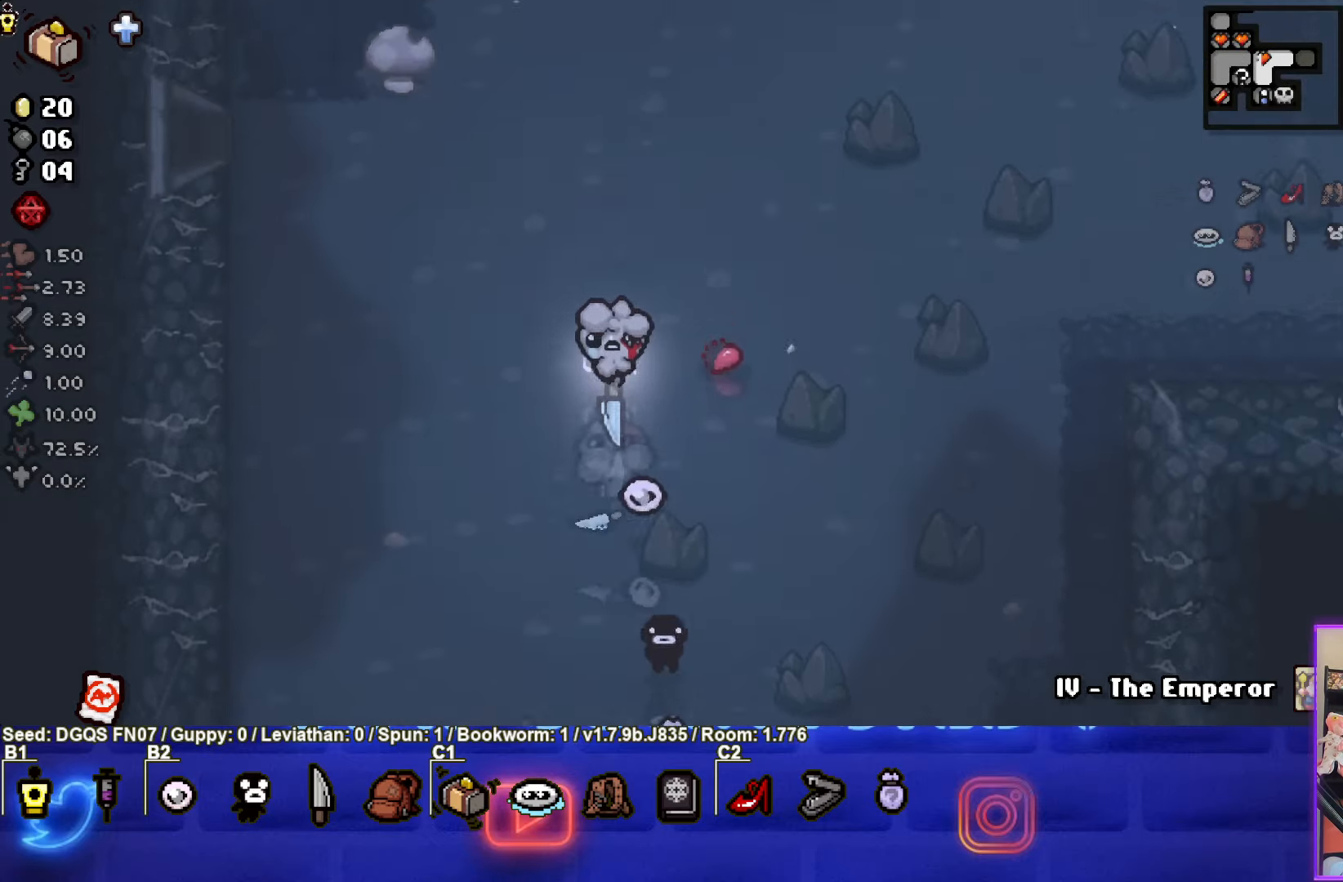
{"buttons": [], "left_stick": "right", "events": [[66, "left_stick", "up-right"], [250, "left_stick", "right"]]}
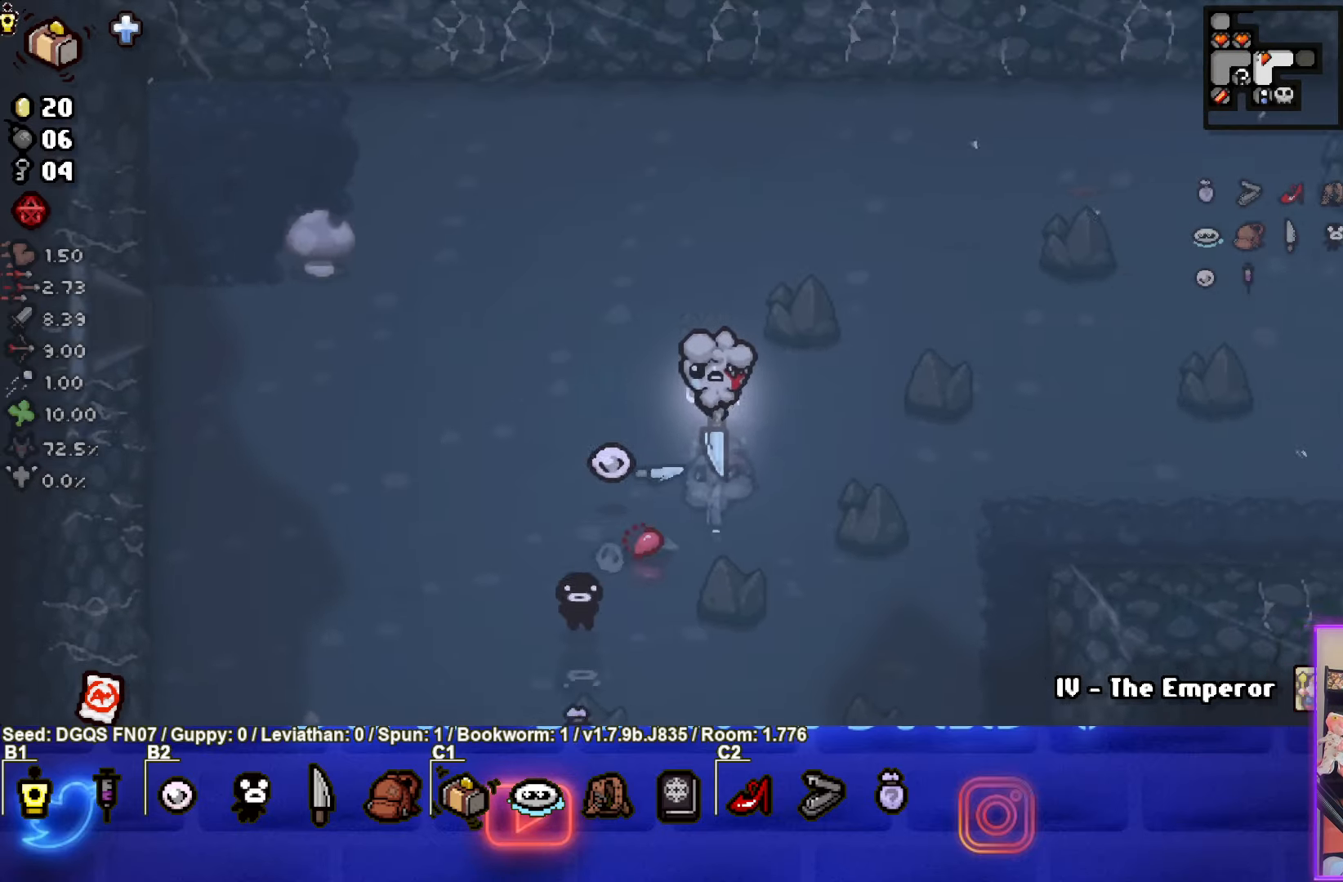
{"buttons": [], "left_stick": "right", "events": [[33, "left_stick", "up-right"], [383, "left_stick", "right"]]}
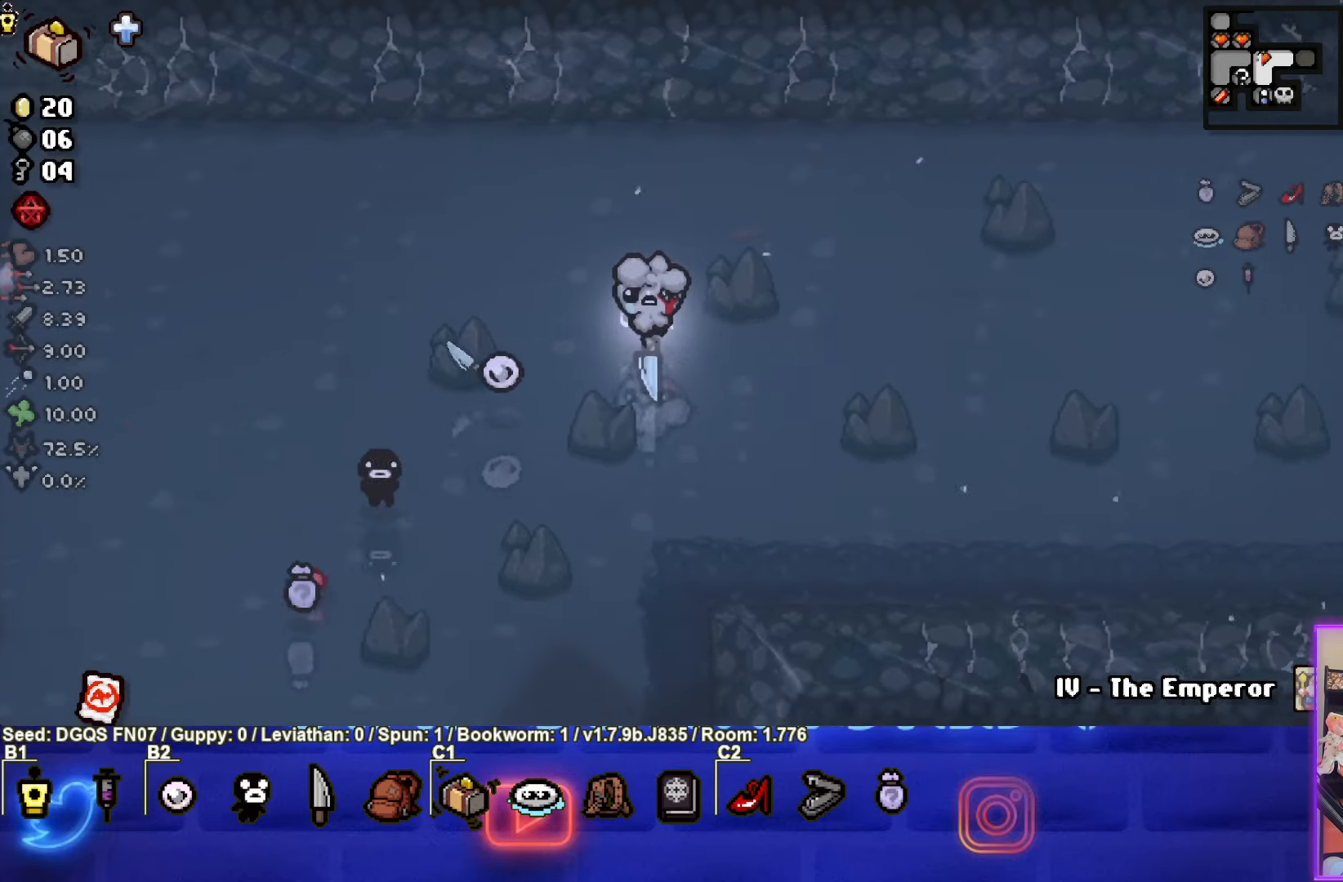
{"buttons": [], "left_stick": "right", "events": []}